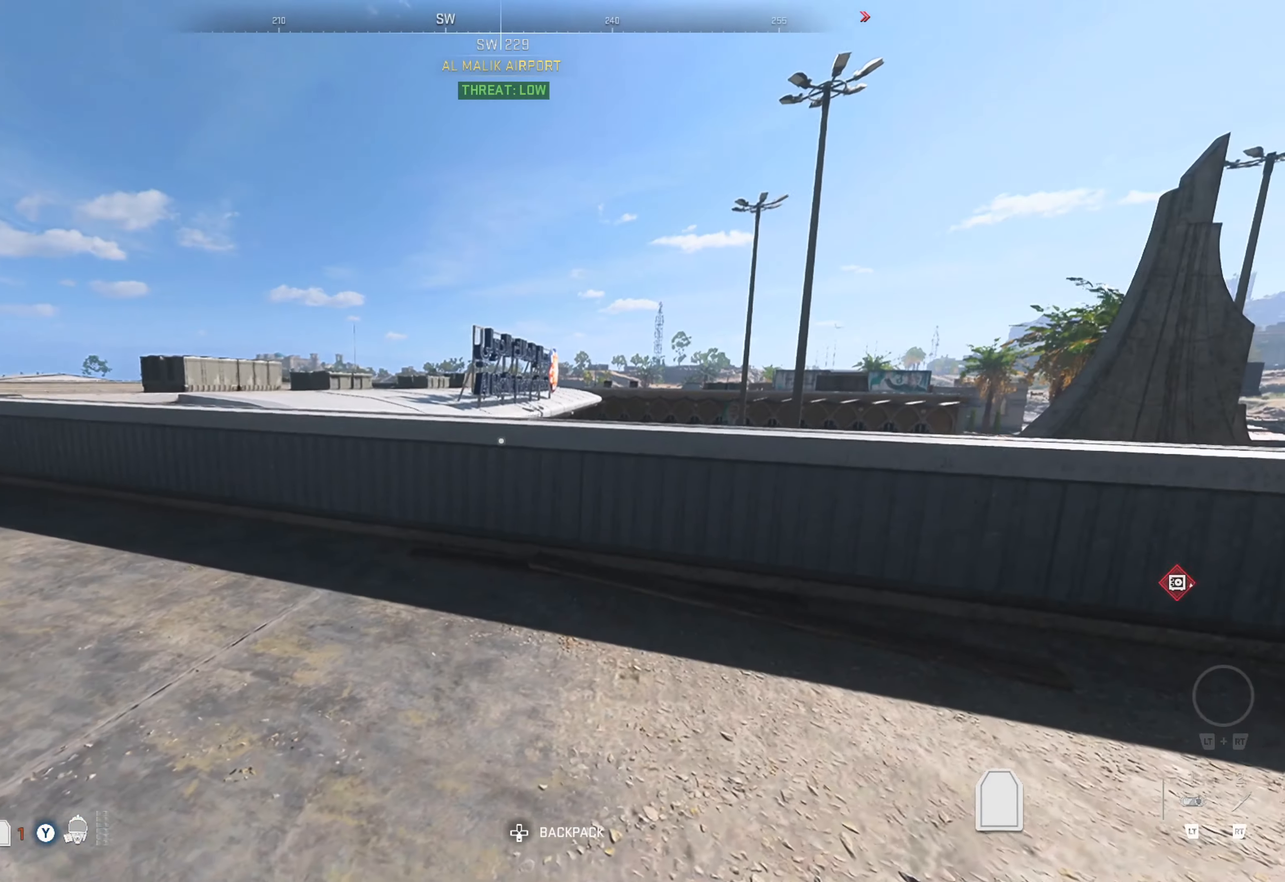
Gameplay with a controller (Xbox layout); each line is a JSON object with the inputs held at the frame after it. "events" lists button and stick changes between this image and that frame as [ms after this image, input, new state], when the widget could be followed in between.
{"buttons": [], "left_stick": "up-right", "right_stick": "center", "events": [[83, "right_stick", "right"], [283, "right_stick", "center"], [400, "left_stick", "up-right"]]}
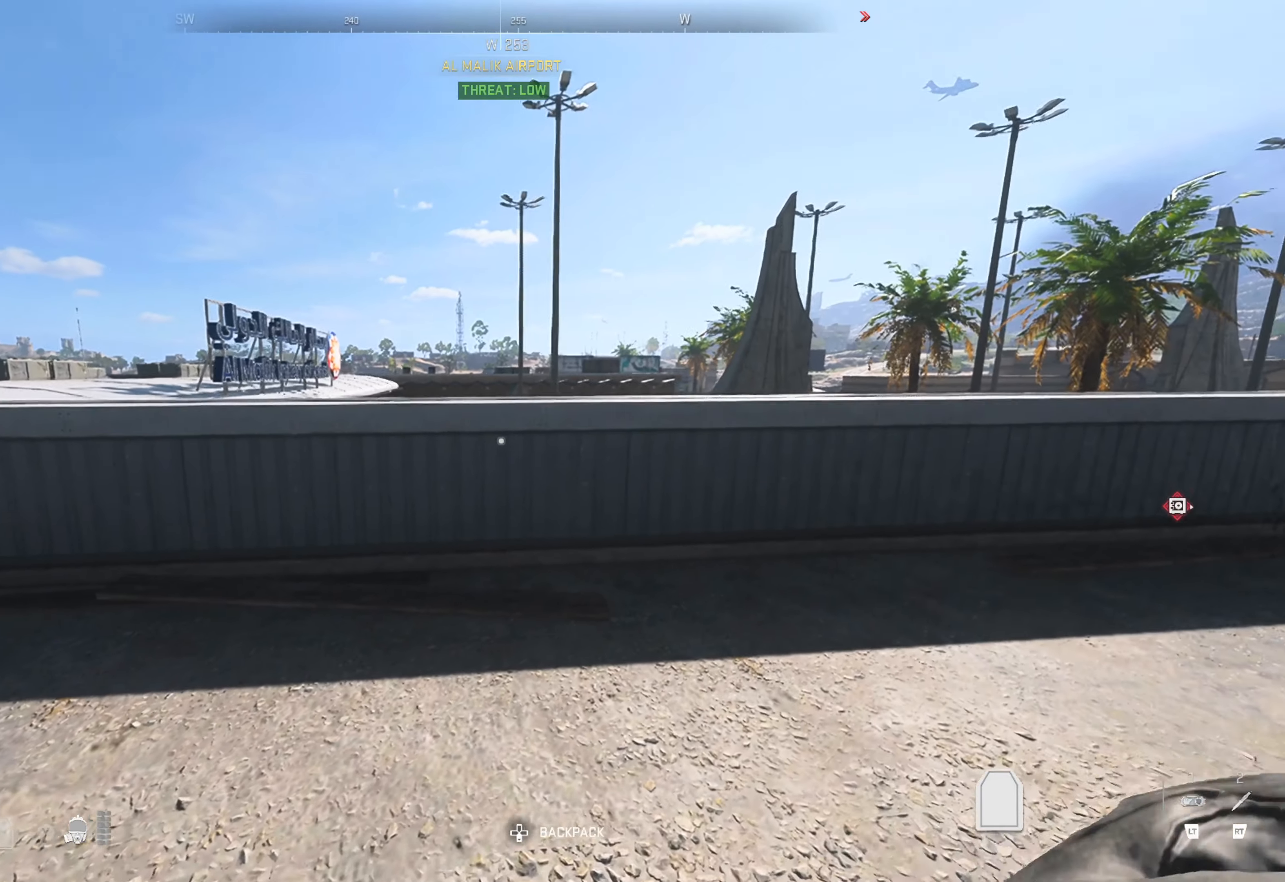
{"buttons": [], "left_stick": "up-right", "right_stick": "center", "events": [[116, "left_stick", "center"], [200, "left_stick", "right"], [216, "right_stick", "left"], [316, "left_stick", "up-right"], [333, "right_stick", "center"]]}
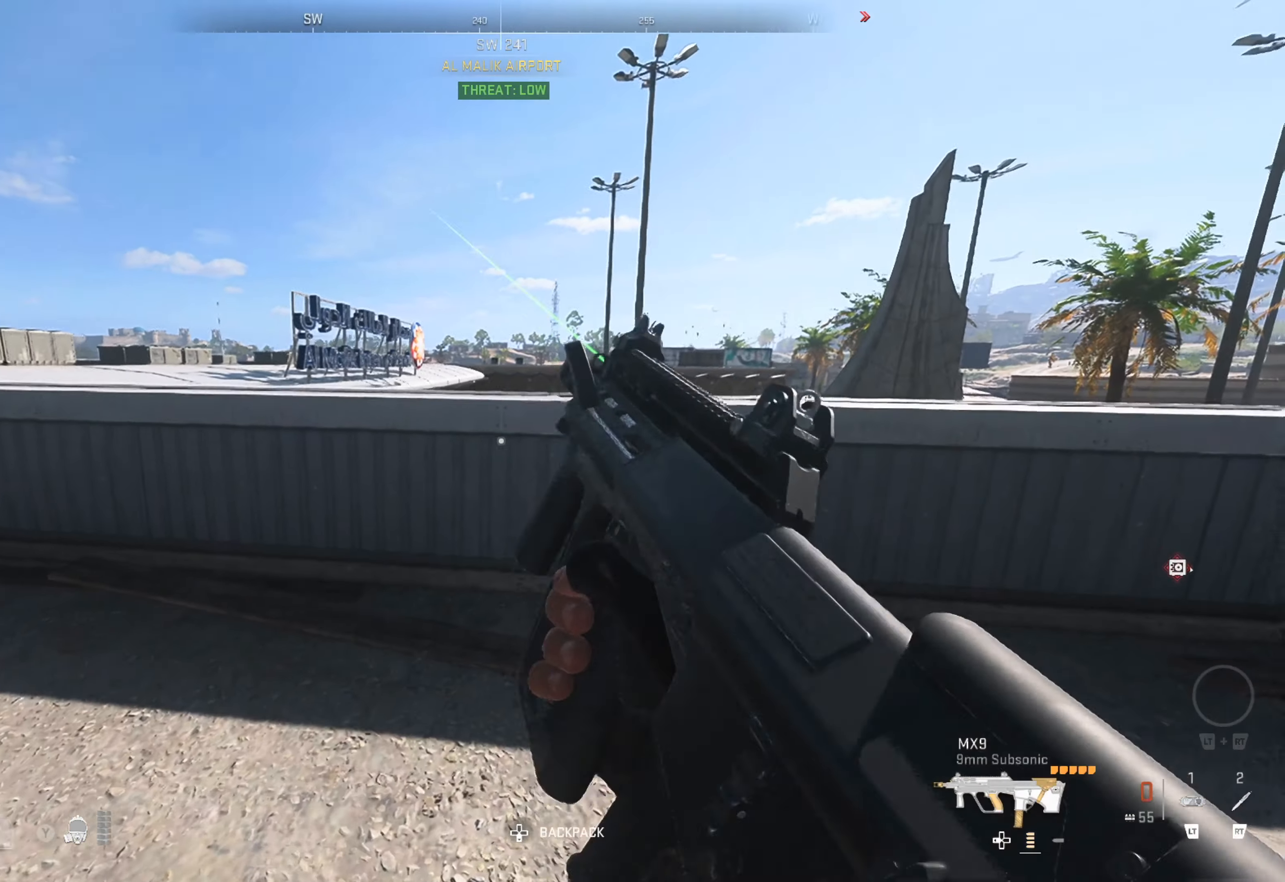
{"buttons": [], "left_stick": "right", "right_stick": "center", "events": [[50, "left_stick", "center"], [133, "left_stick", "right"], [333, "left_stick", "center"], [500, "left_stick", "right"]]}
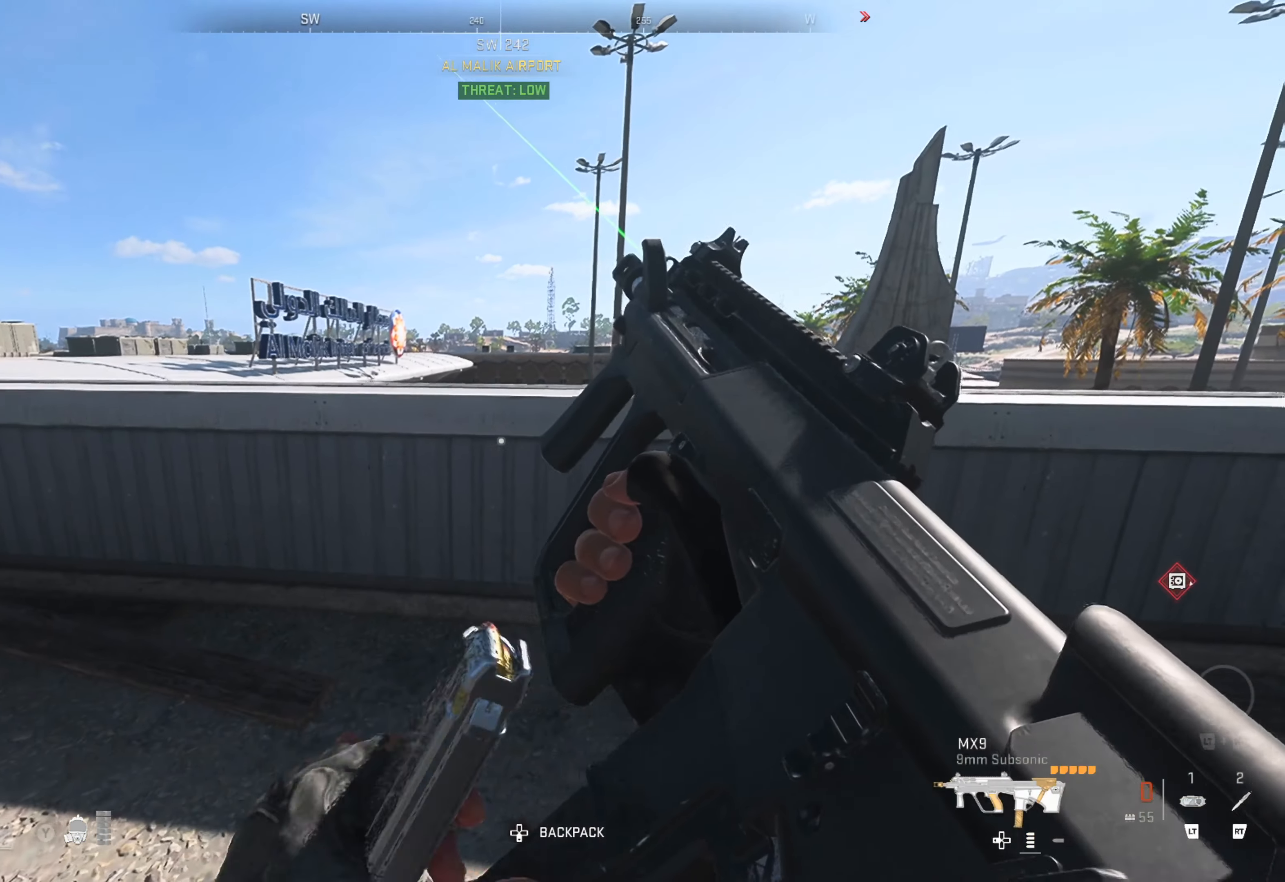
{"buttons": [], "left_stick": "right", "right_stick": "center", "events": []}
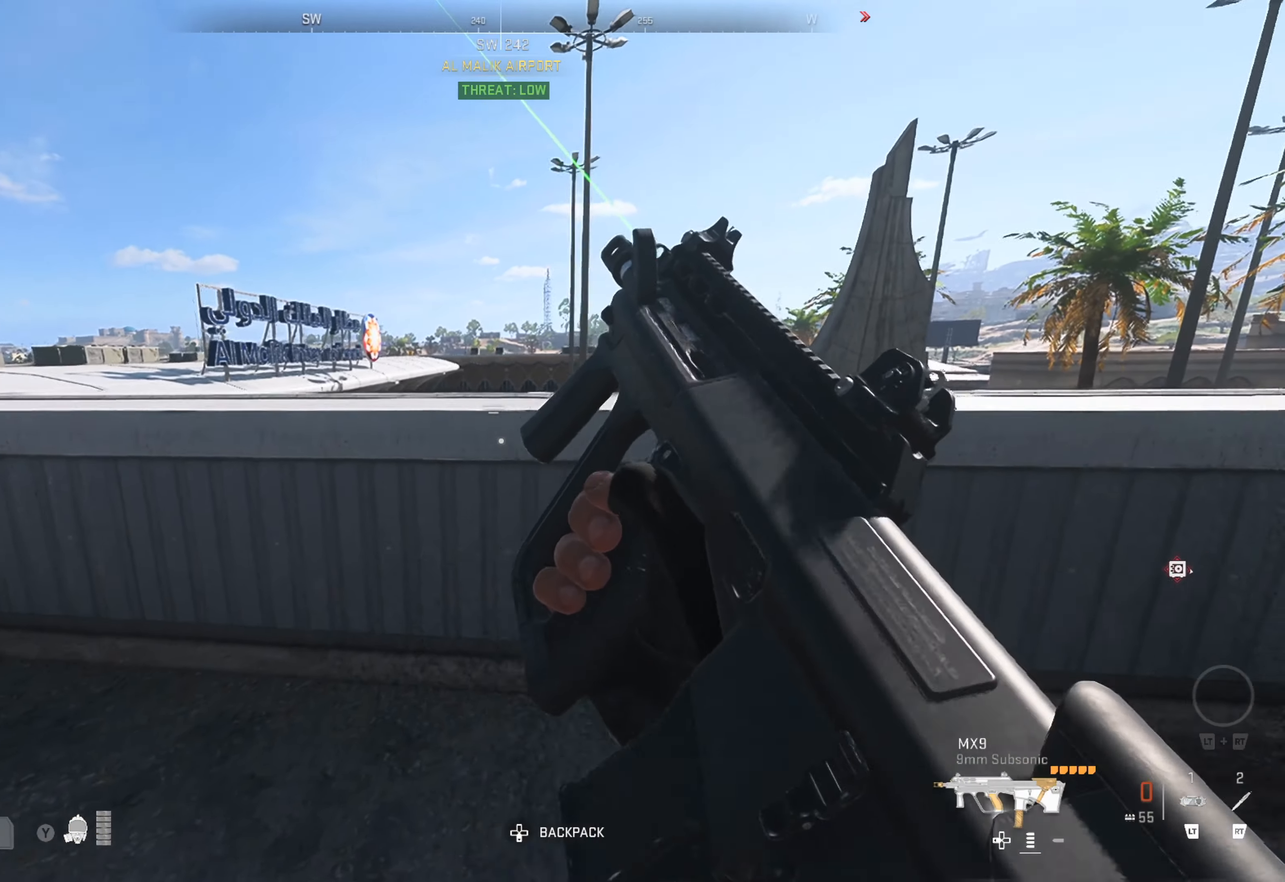
{"buttons": [], "left_stick": "up-right", "right_stick": "center", "events": [[133, "left_stick", "up-right"]]}
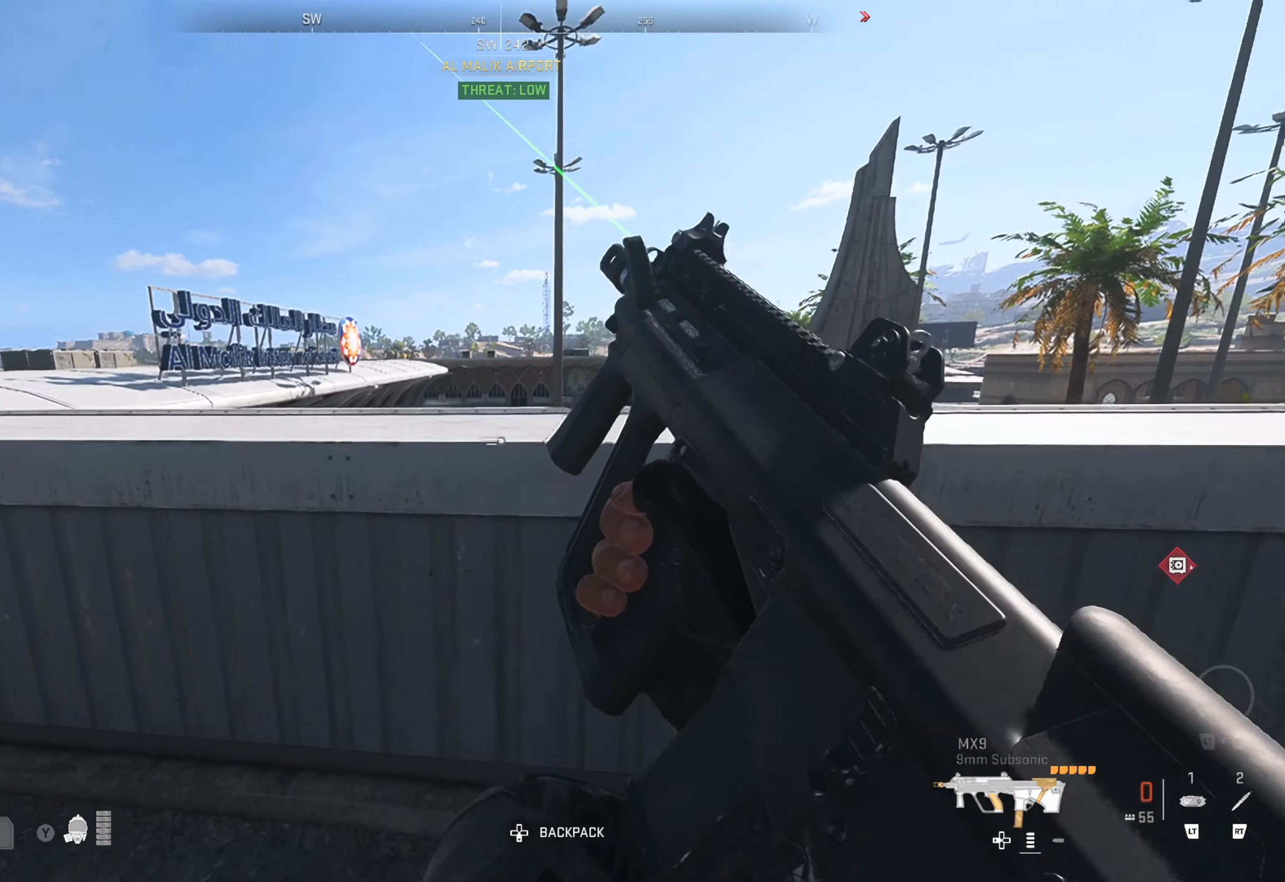
{"buttons": [], "left_stick": "up-right", "right_stick": "center", "events": [[16, "left_stick", "center"], [166, "left_stick", "right"], [333, "left_stick", "up-right"]]}
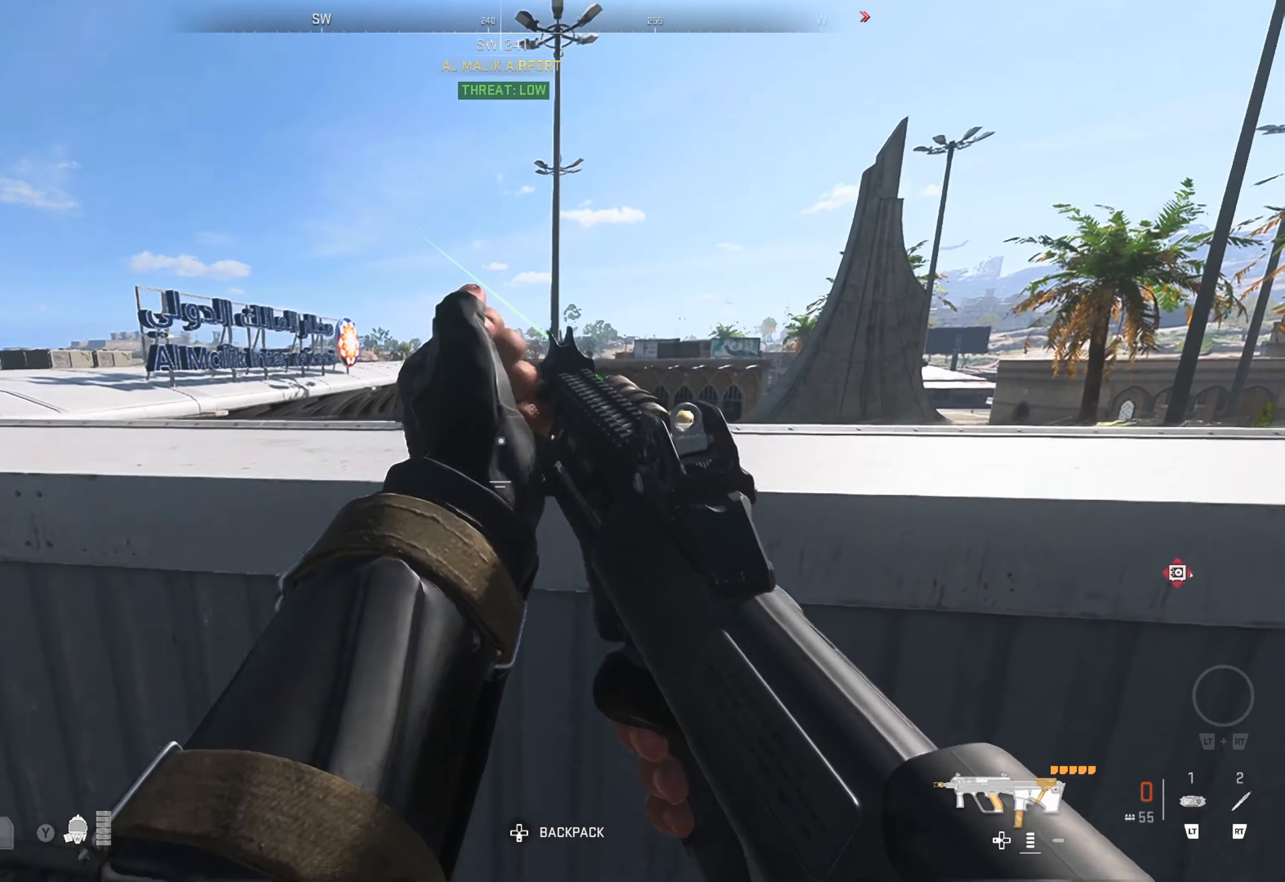
{"buttons": [], "left_stick": "center", "right_stick": "center", "events": [[100, "left_stick", "center"]]}
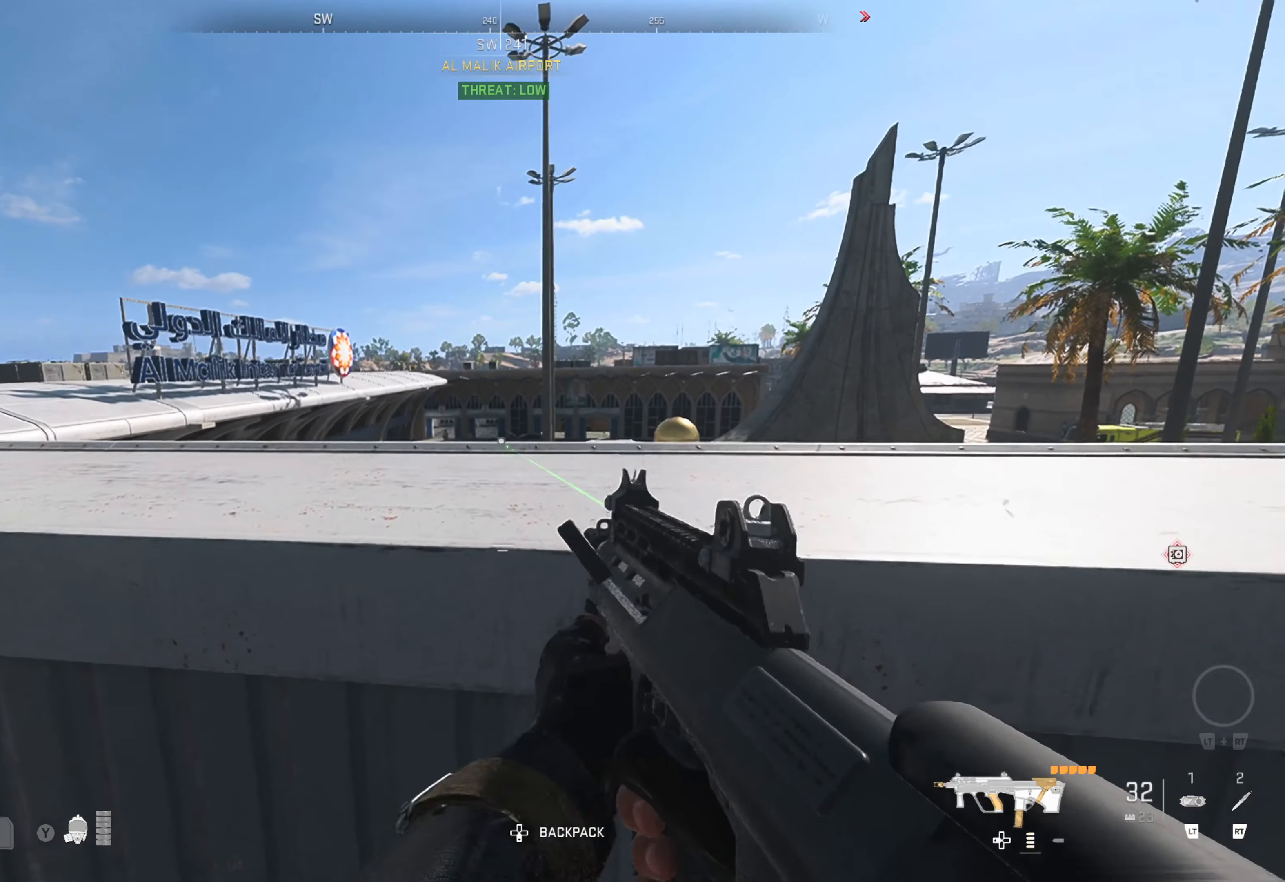
{"buttons": [], "left_stick": "center", "right_stick": "center", "events": [[150, "A", "down"], [150, "left_stick", "up"], [267, "A", "up"], [367, "left_stick", "center"]]}
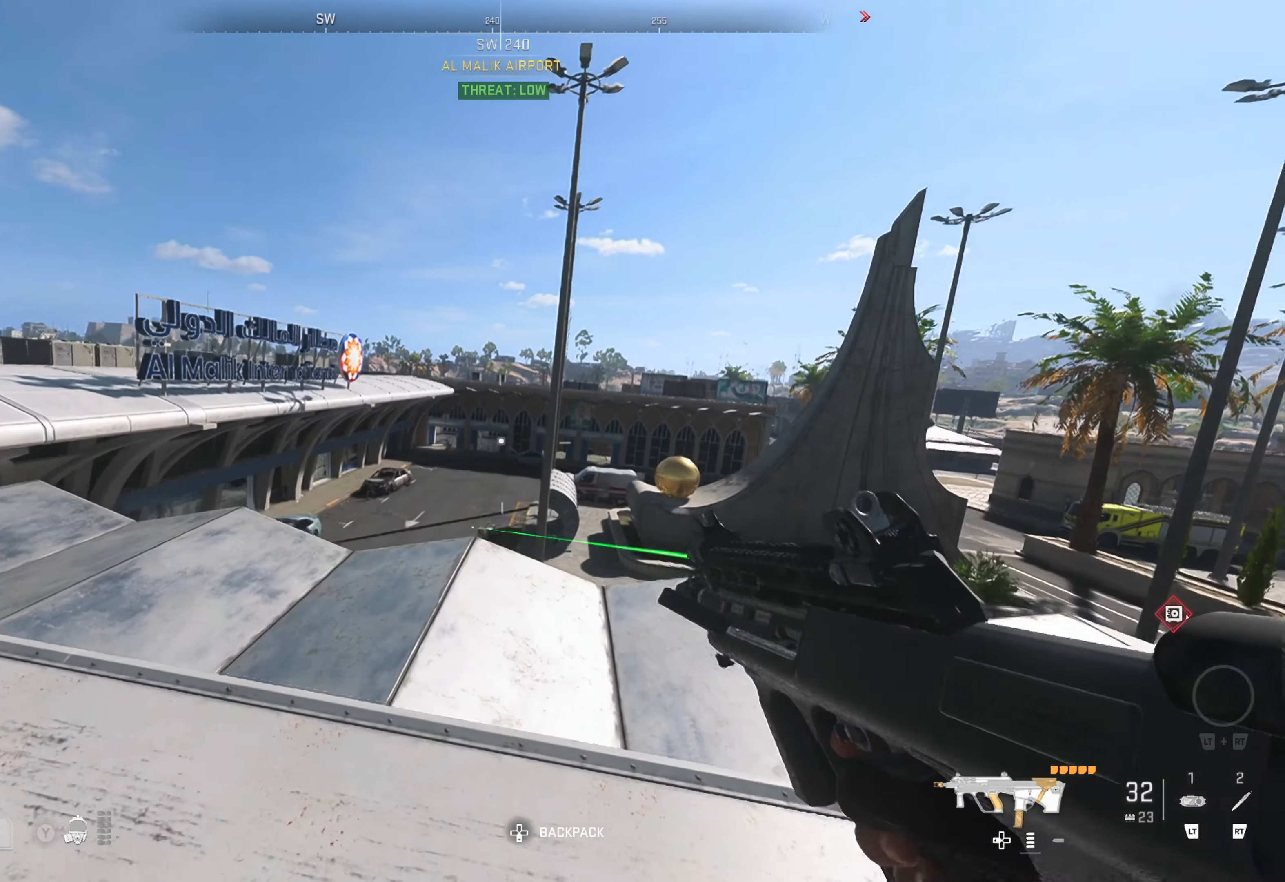
{"buttons": [], "left_stick": "center", "right_stick": "center", "events": [[133, "Y", "down"], [233, "Y", "up"], [233, "left_stick", "left"], [467, "left_stick", "center"]]}
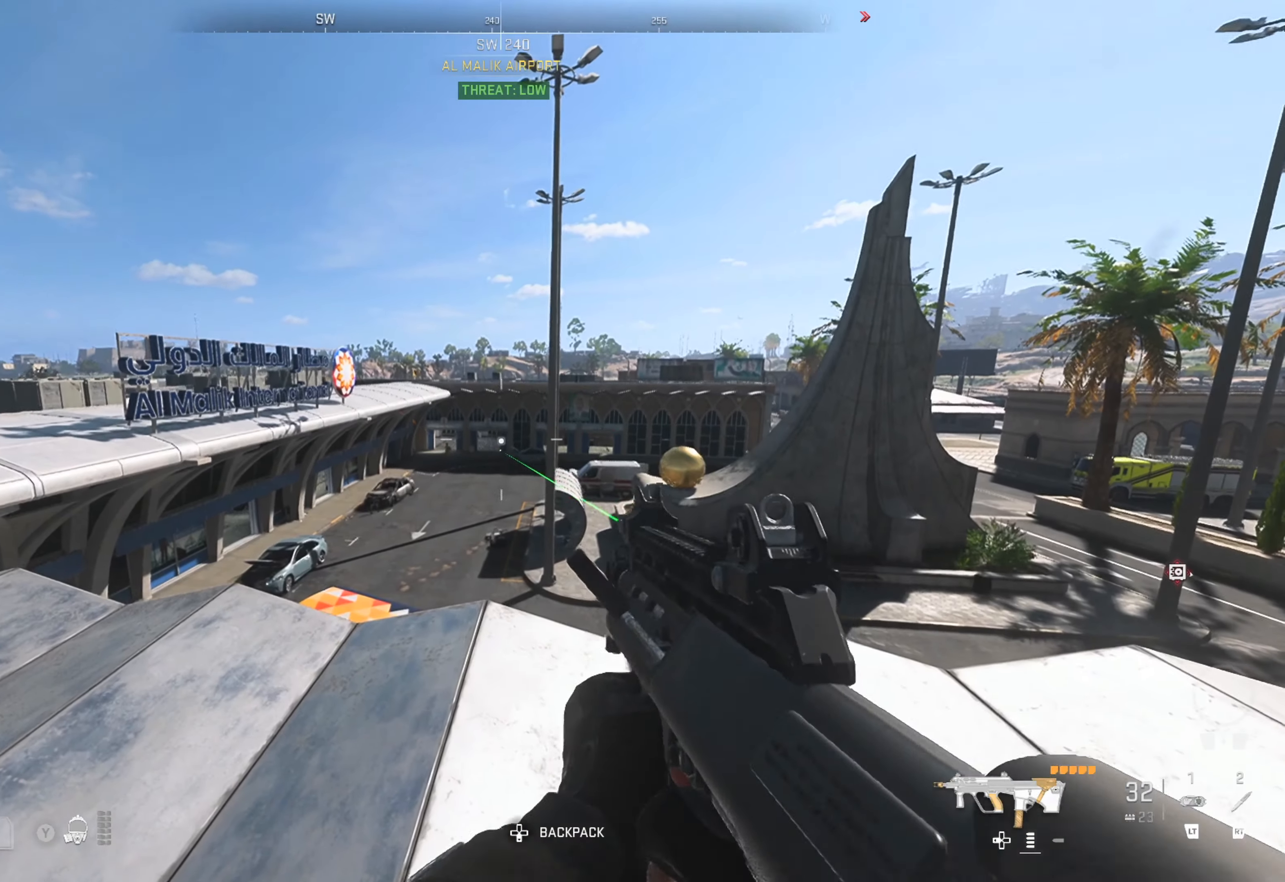
{"buttons": [], "left_stick": "center", "right_stick": "center", "events": [[67, "left_stick", "left"], [167, "left_stick", "down-left"], [367, "Y", "down"], [450, "Y", "up"], [450, "left_stick", "center"]]}
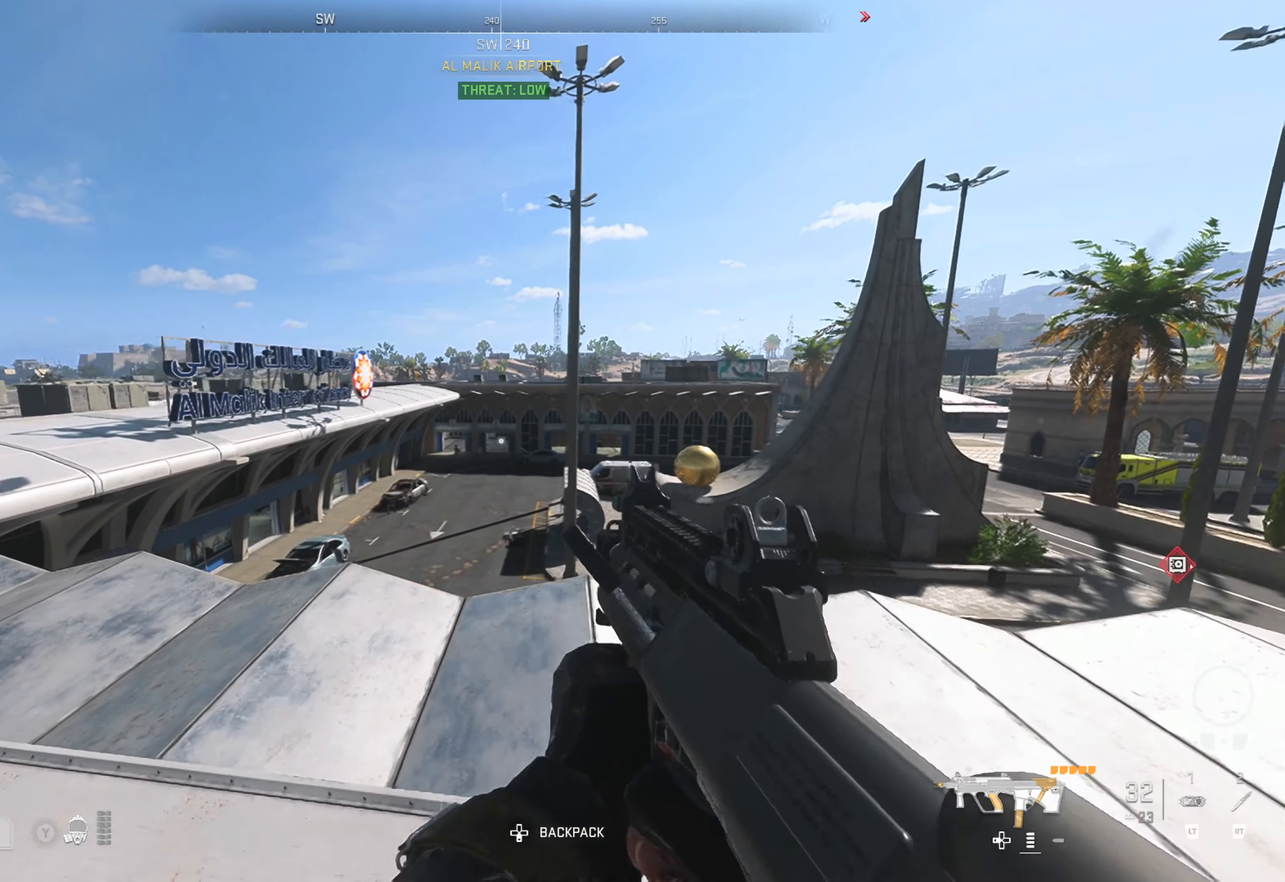
{"buttons": [], "left_stick": "up", "right_stick": "center", "events": [[300, "left_stick", "up"]]}
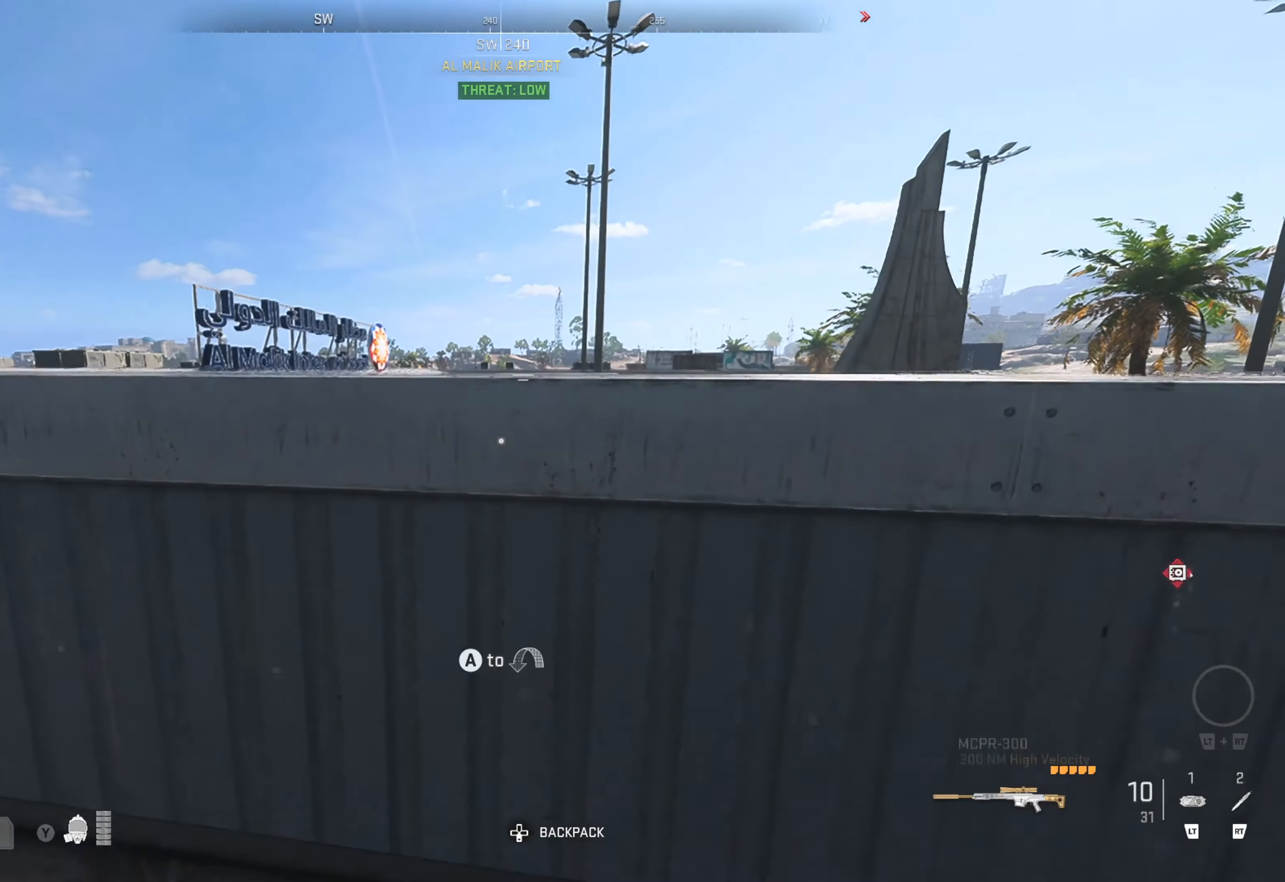
{"buttons": [], "left_stick": "center", "right_stick": "center", "events": [[67, "left_stick", "up-right"], [200, "left_stick", "center"], [333, "left_stick", "up-right"], [467, "left_stick", "center"]]}
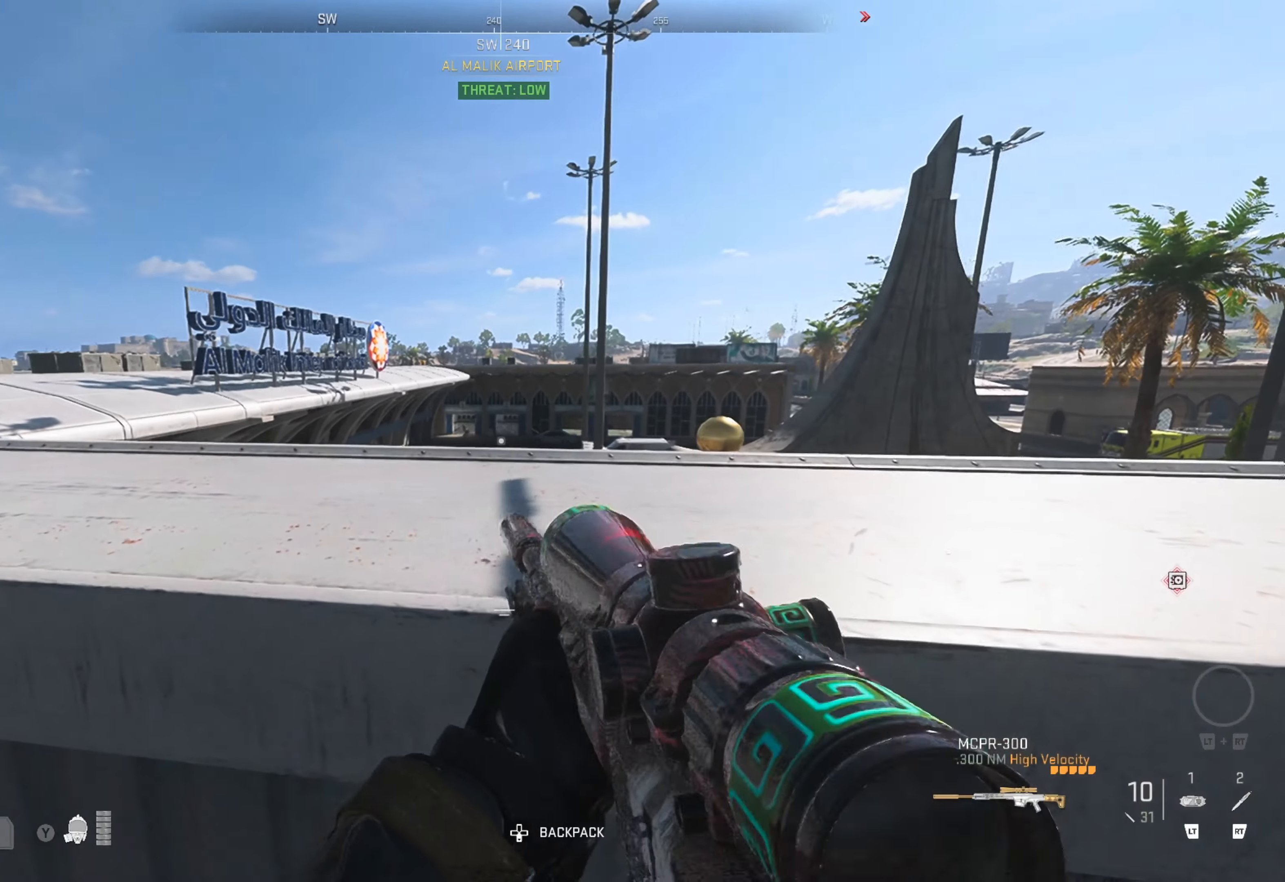
{"buttons": ["L1"], "left_stick": "center", "right_stick": "left", "events": [[33, "L1", "down"], [500, "right_stick", "left"]]}
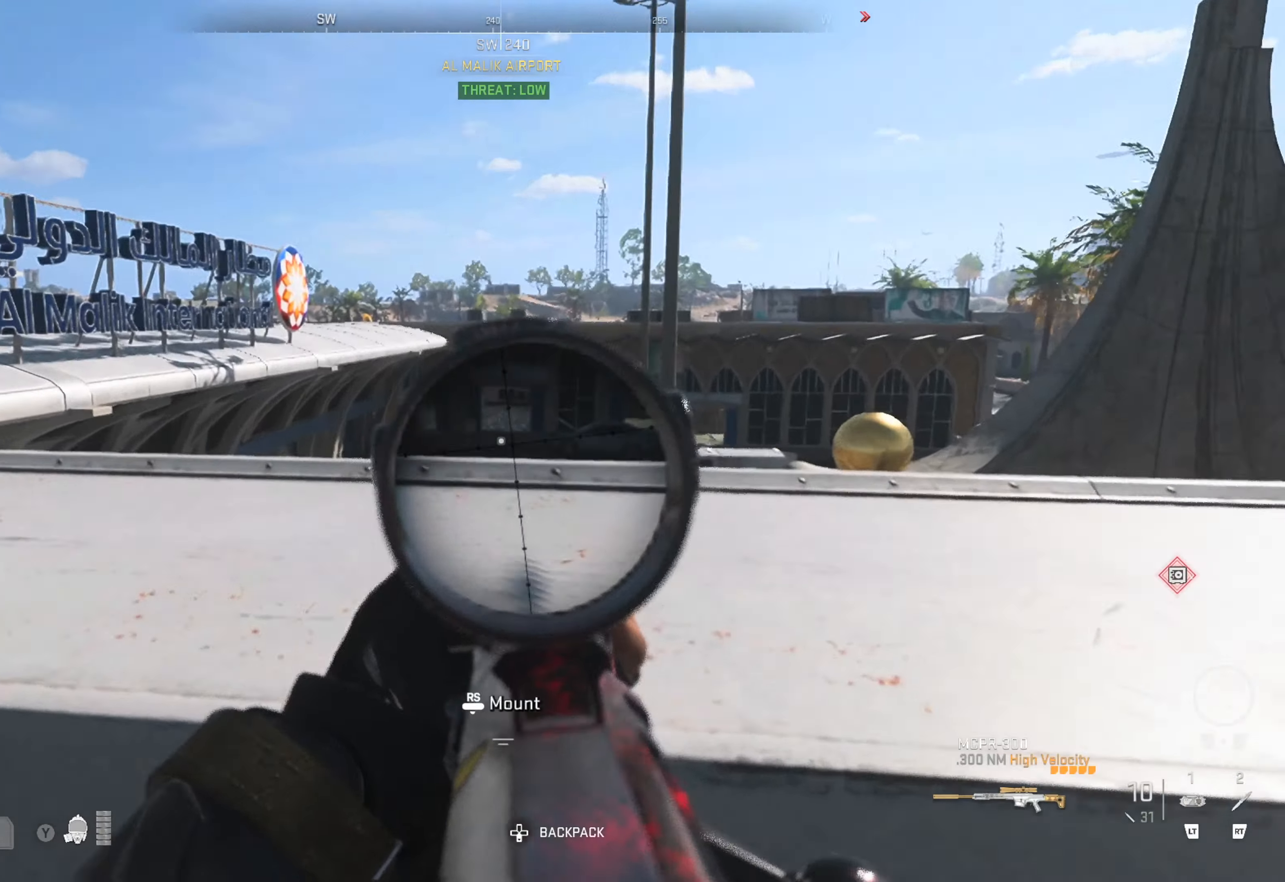
{"buttons": ["L1"], "left_stick": "center", "right_stick": "up-left", "events": [[483, "right_stick", "up-left"]]}
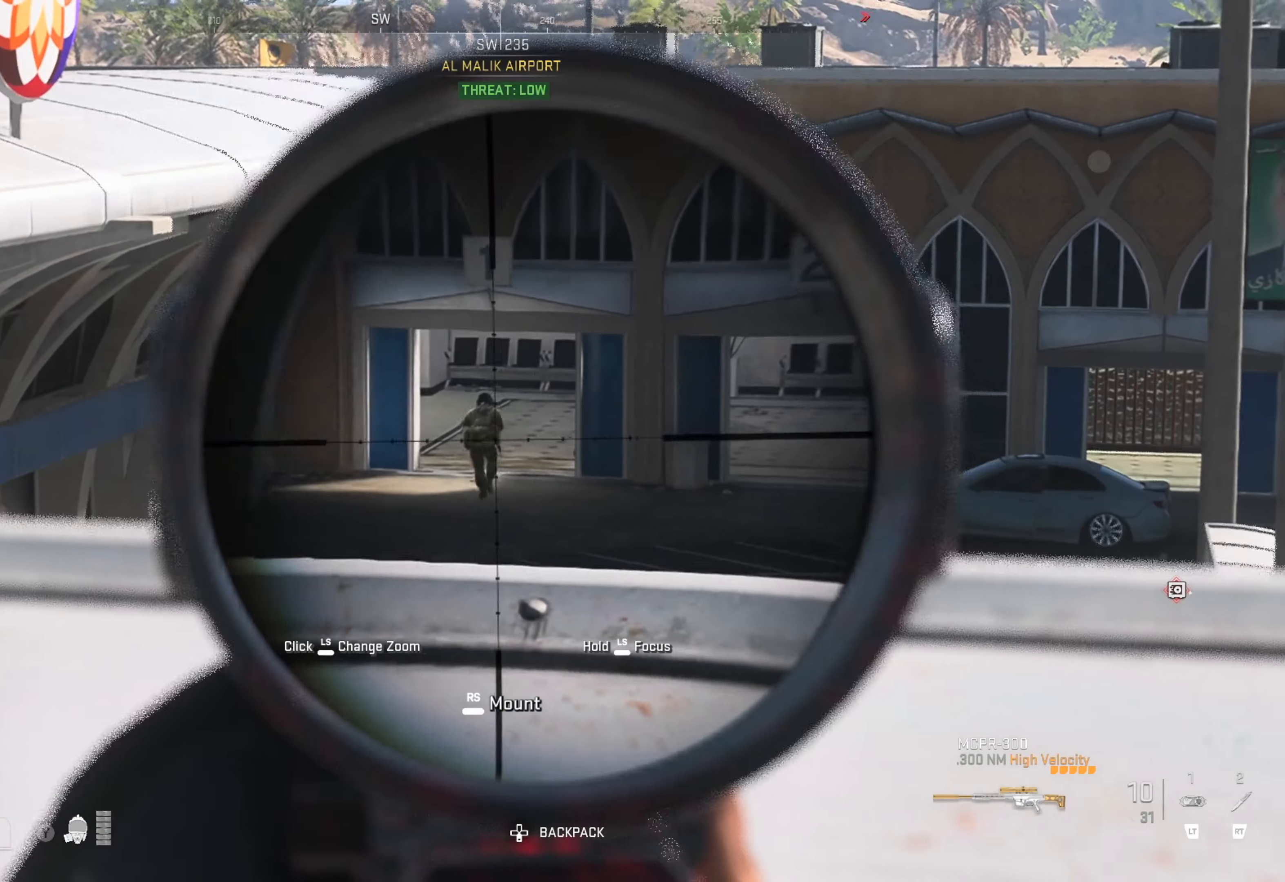
{"buttons": ["L1"], "left_stick": "center", "right_stick": "center", "events": [[100, "right_stick", "center"], [350, "right_stick", "right"], [450, "right_stick", "center"]]}
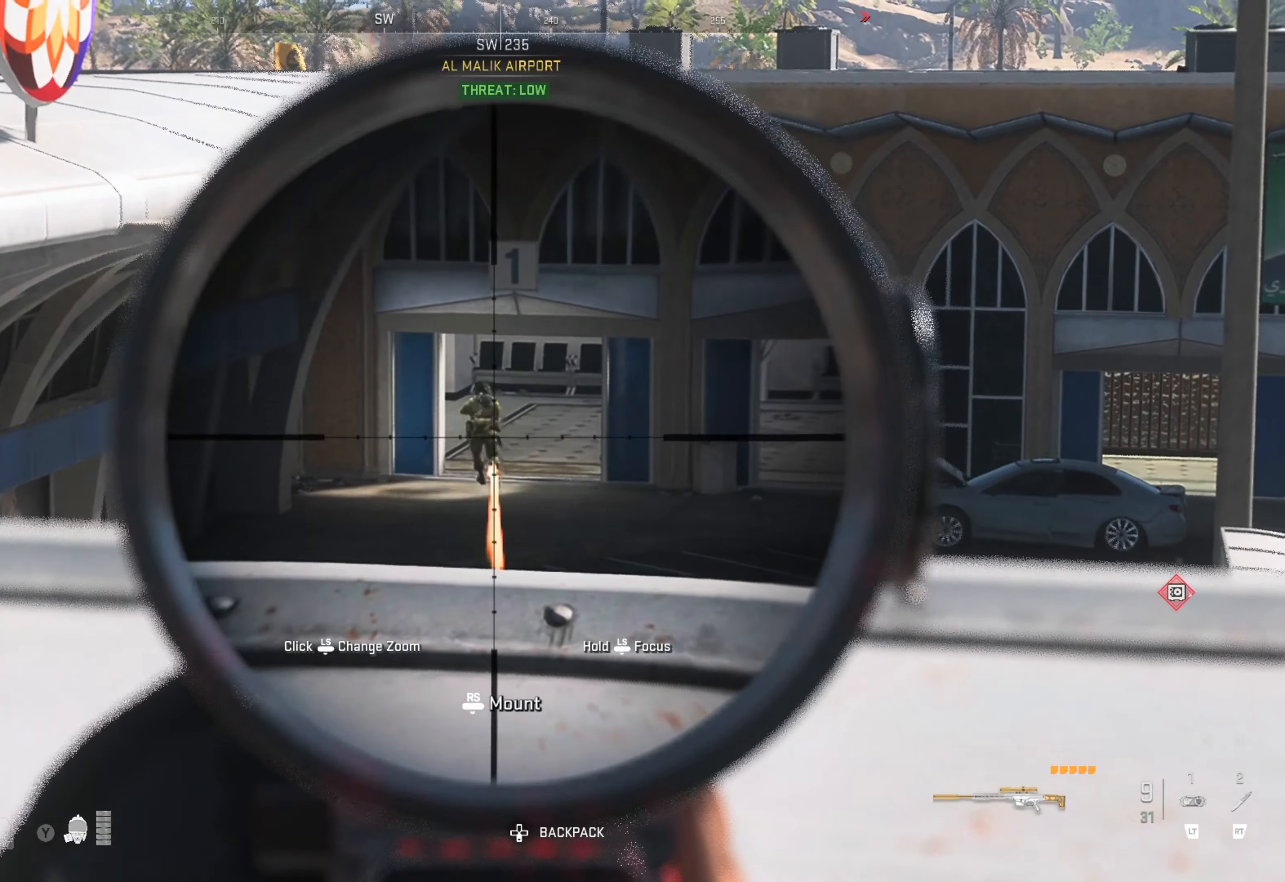
{"buttons": ["L1"], "left_stick": "center", "right_stick": "center", "events": [[17, "R1", "down"], [133, "R1", "up"]]}
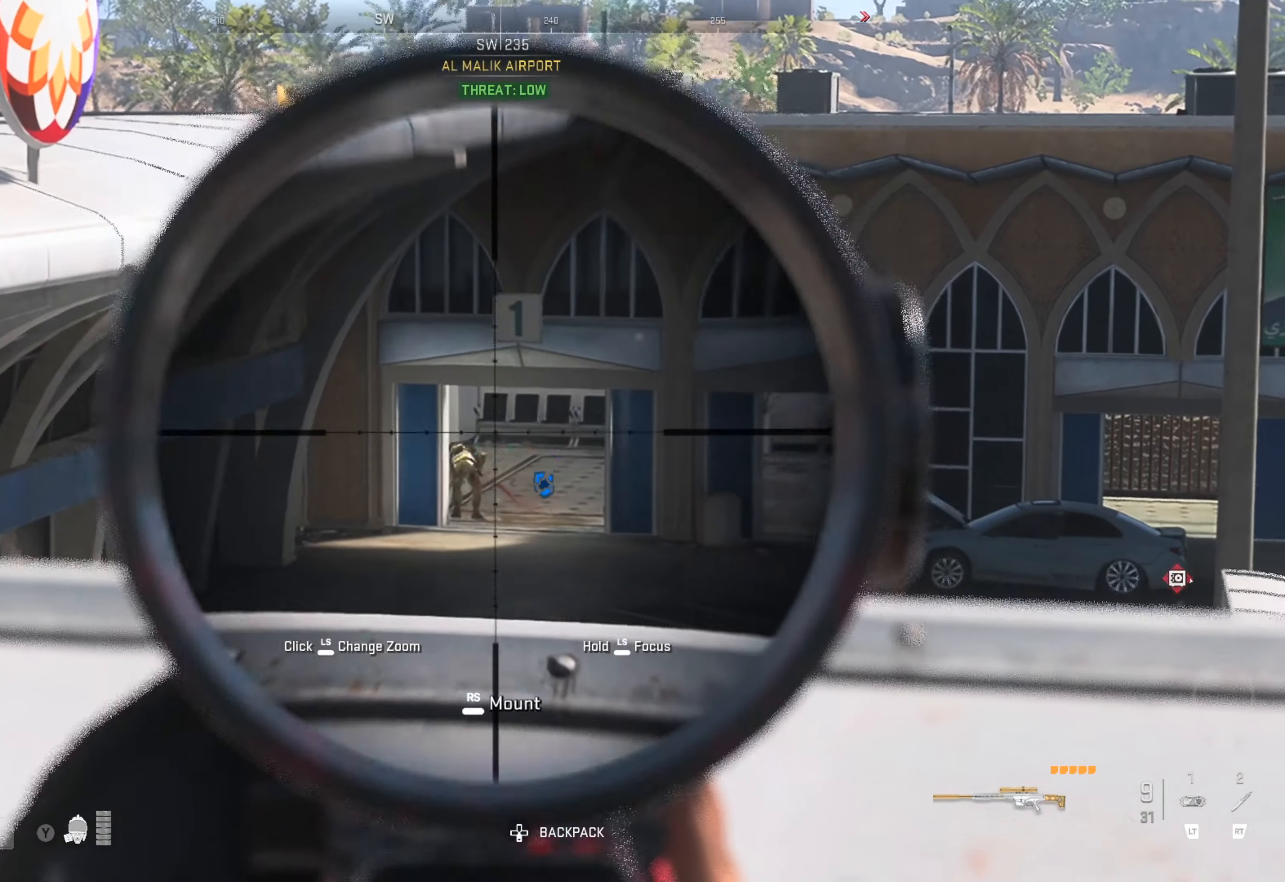
{"buttons": ["L1"], "left_stick": "center", "right_stick": "center", "events": [[83, "right_stick", "down"], [300, "right_stick", "center"]]}
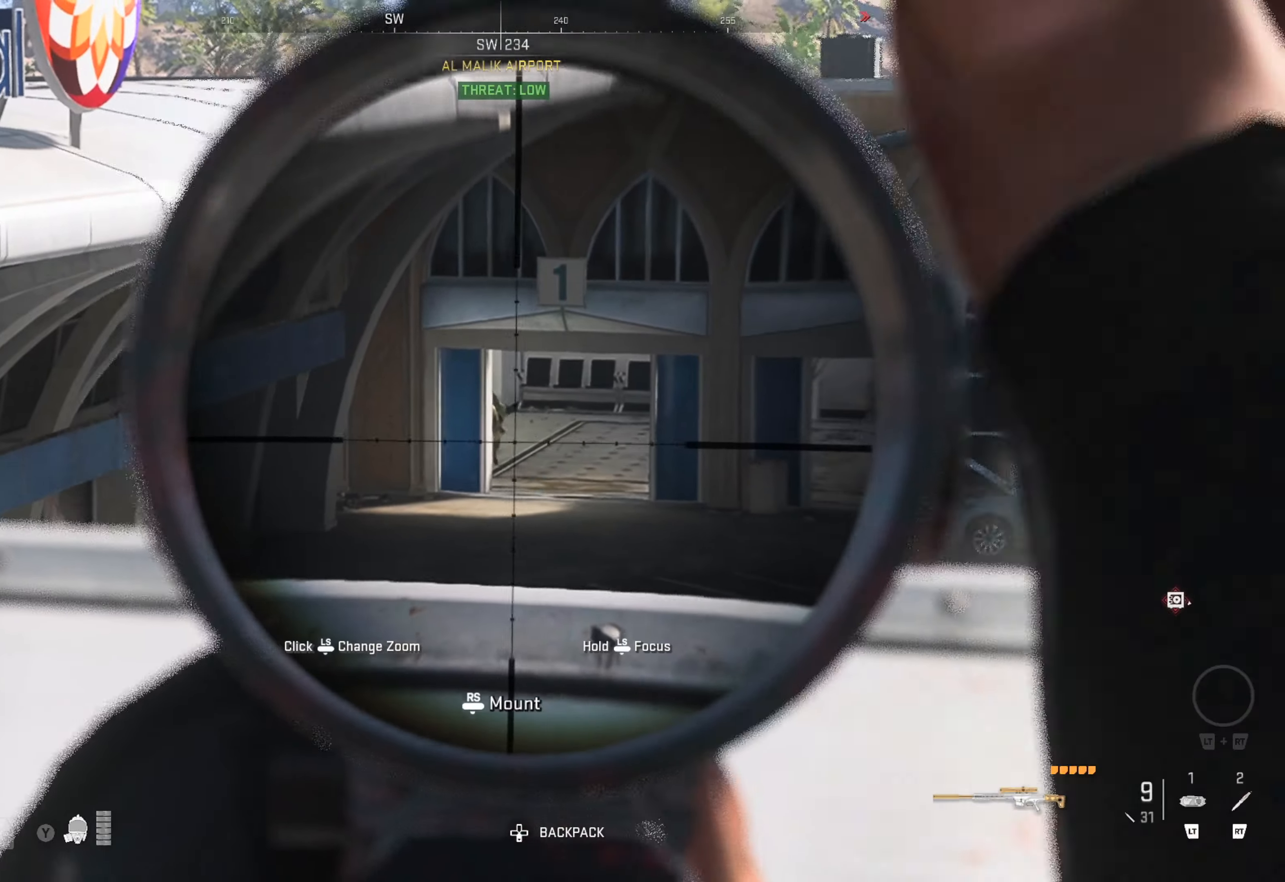
{"buttons": ["L1"], "left_stick": "center", "right_stick": "center", "events": [[67, "right_stick", "up-right"], [234, "right_stick", "center"]]}
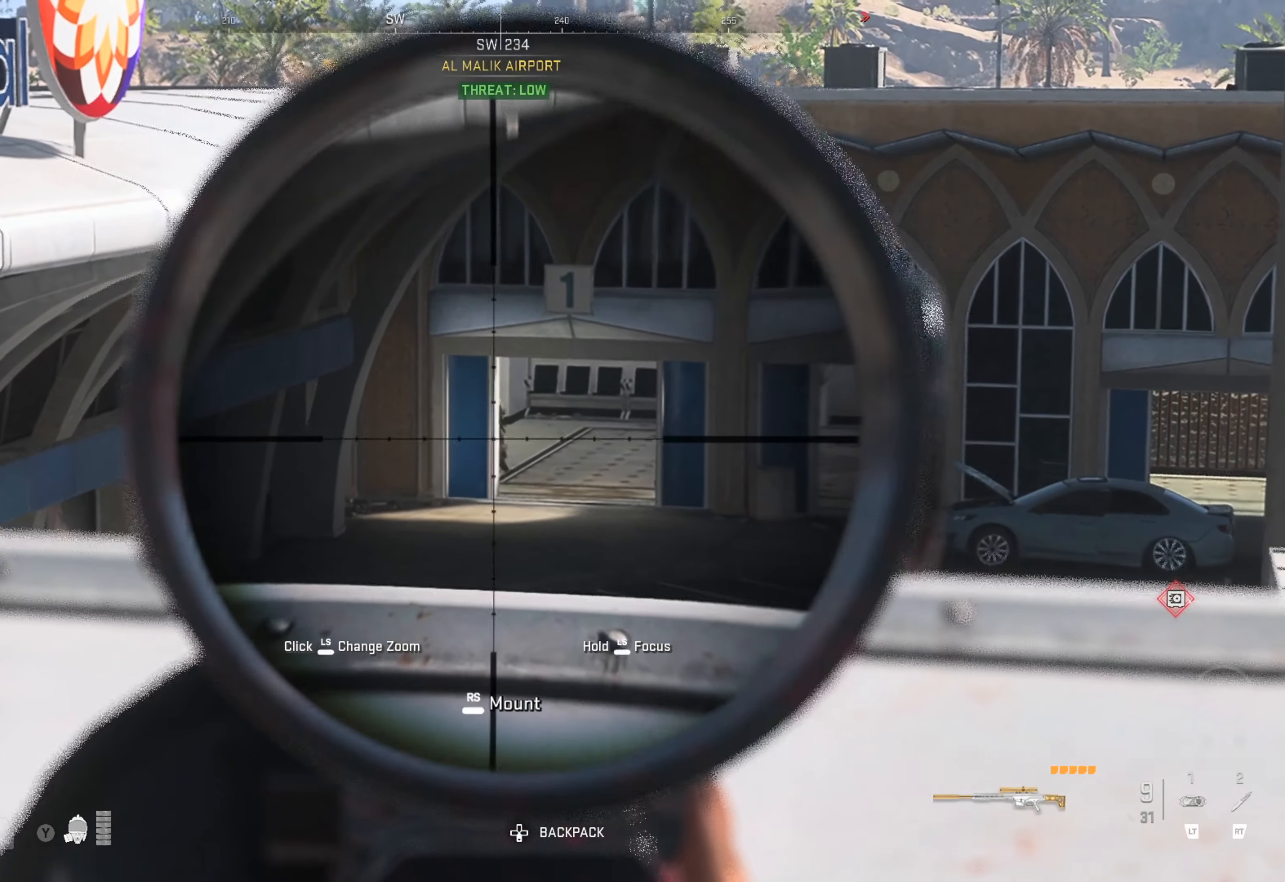
{"buttons": ["L1"], "left_stick": "center", "right_stick": "center", "events": [[17, "right_stick", "up-right"], [134, "right_stick", "center"], [334, "right_stick", "right"], [417, "right_stick", "center"]]}
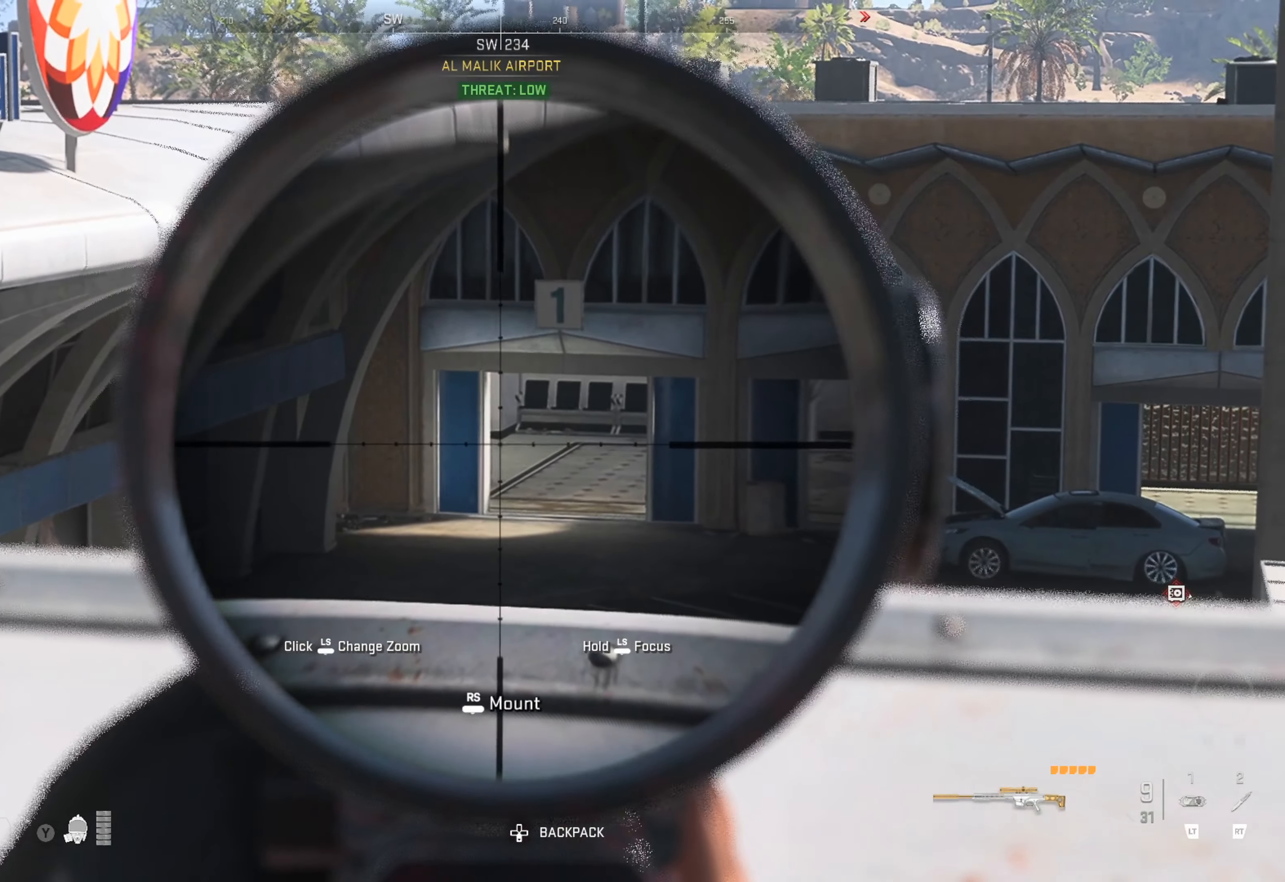
{"buttons": ["L1"], "left_stick": "center", "right_stick": "center", "events": []}
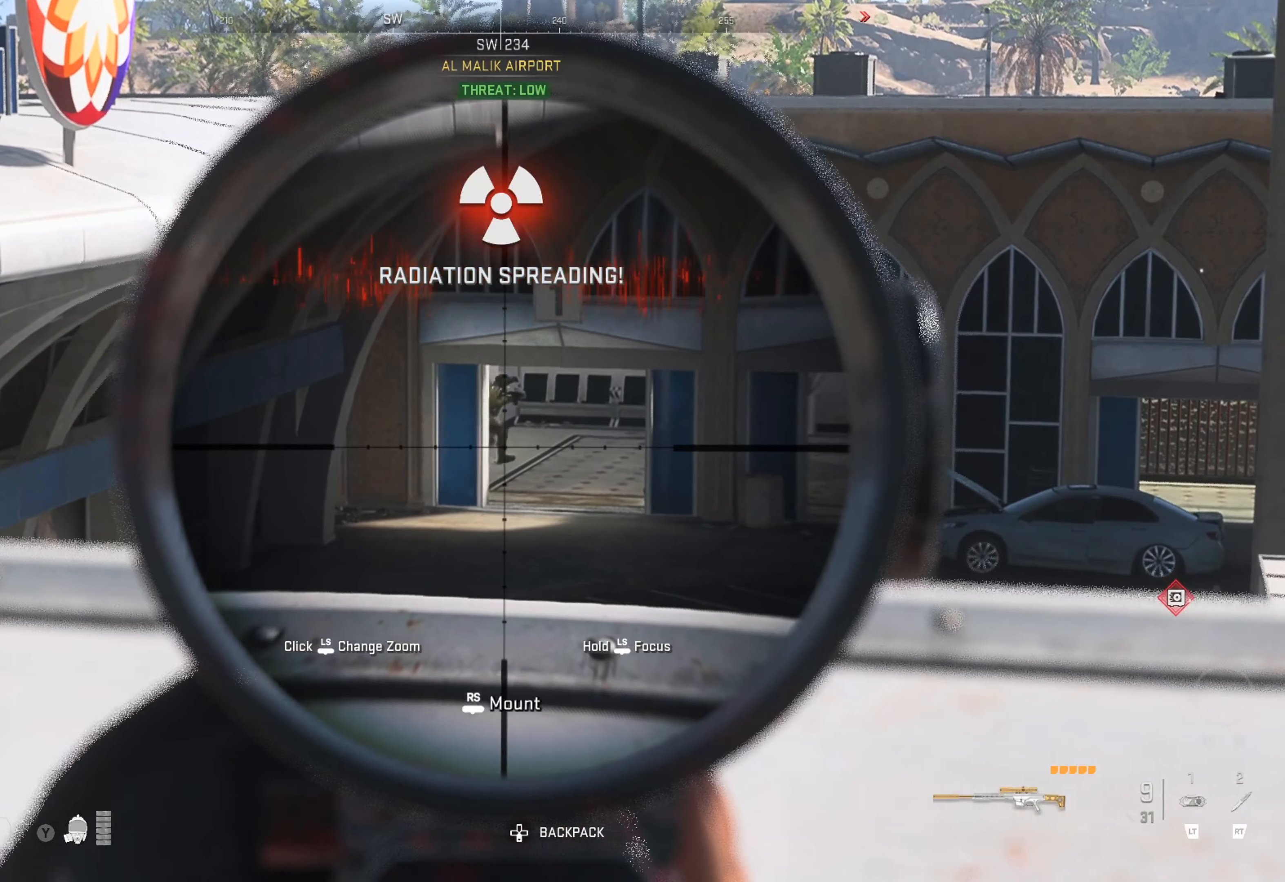
{"buttons": ["L1"], "left_stick": "center", "right_stick": "up-right", "events": [[50, "right_stick", "up-left"], [250, "right_stick", "center"], [334, "right_stick", "up-right"]]}
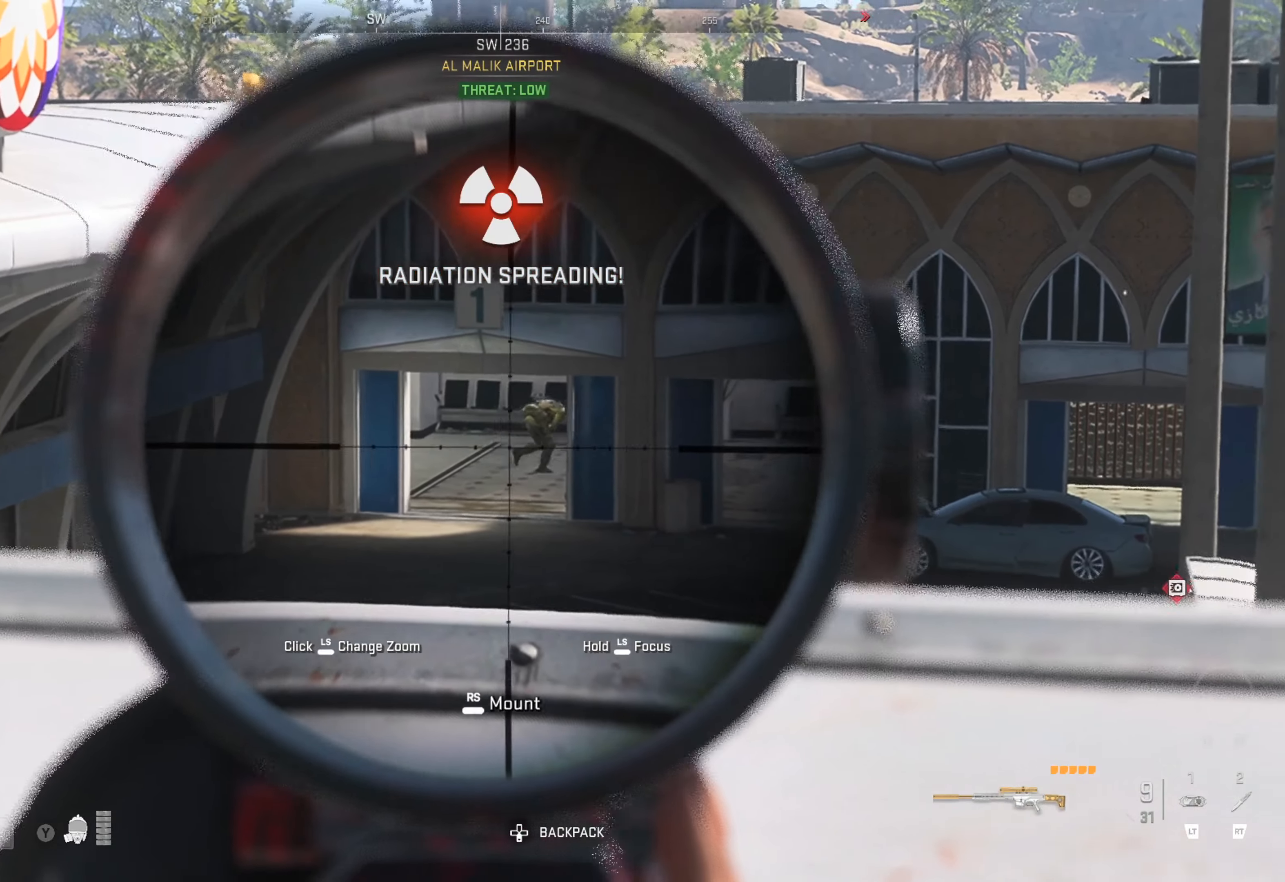
{"buttons": ["L1"], "left_stick": "center", "right_stick": "center", "events": [[100, "R1", "down"], [267, "R1", "up"], [267, "right_stick", "center"]]}
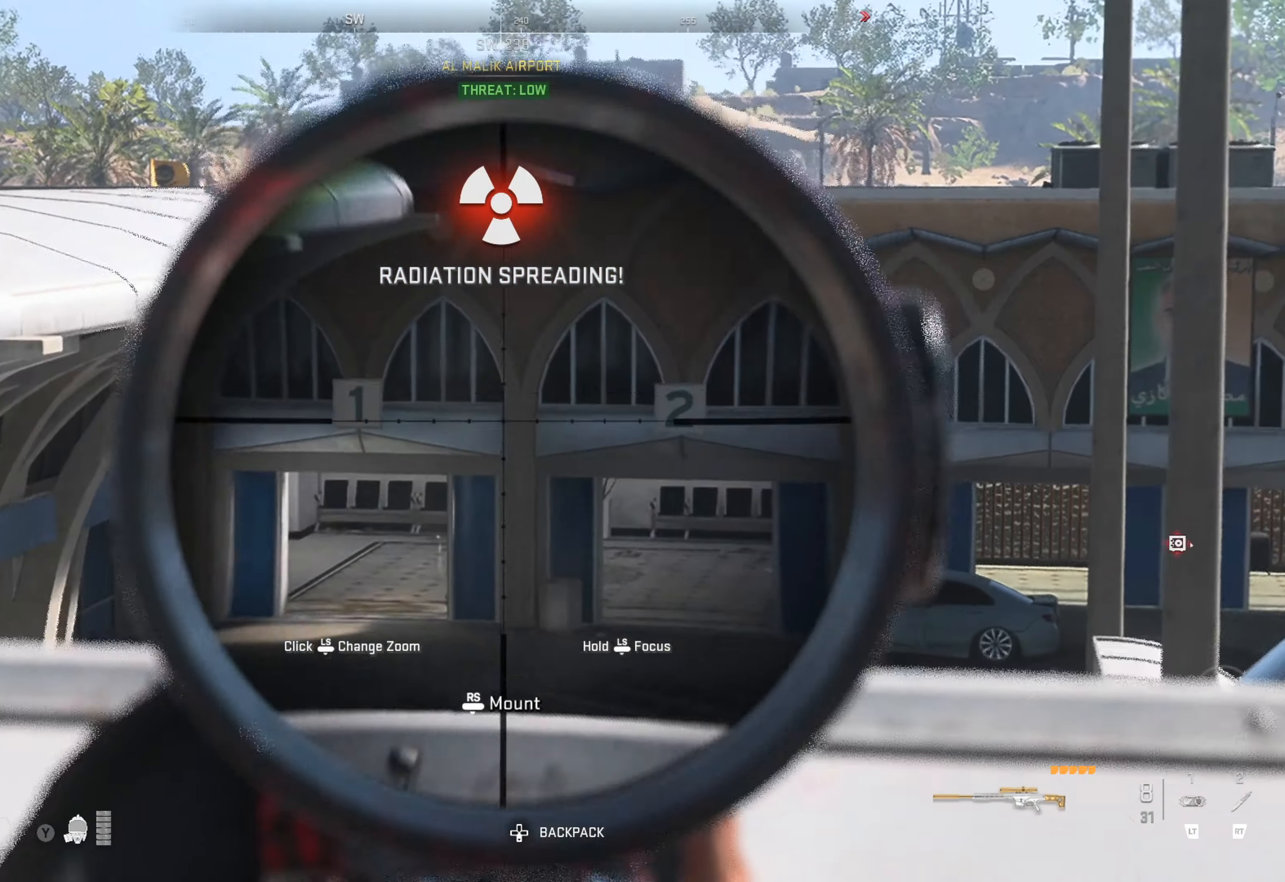
{"buttons": [], "left_stick": "up", "right_stick": "center", "events": [[67, "L1", "up"], [84, "right_stick", "down"], [184, "left_stick", "up"], [284, "right_stick", "center"]]}
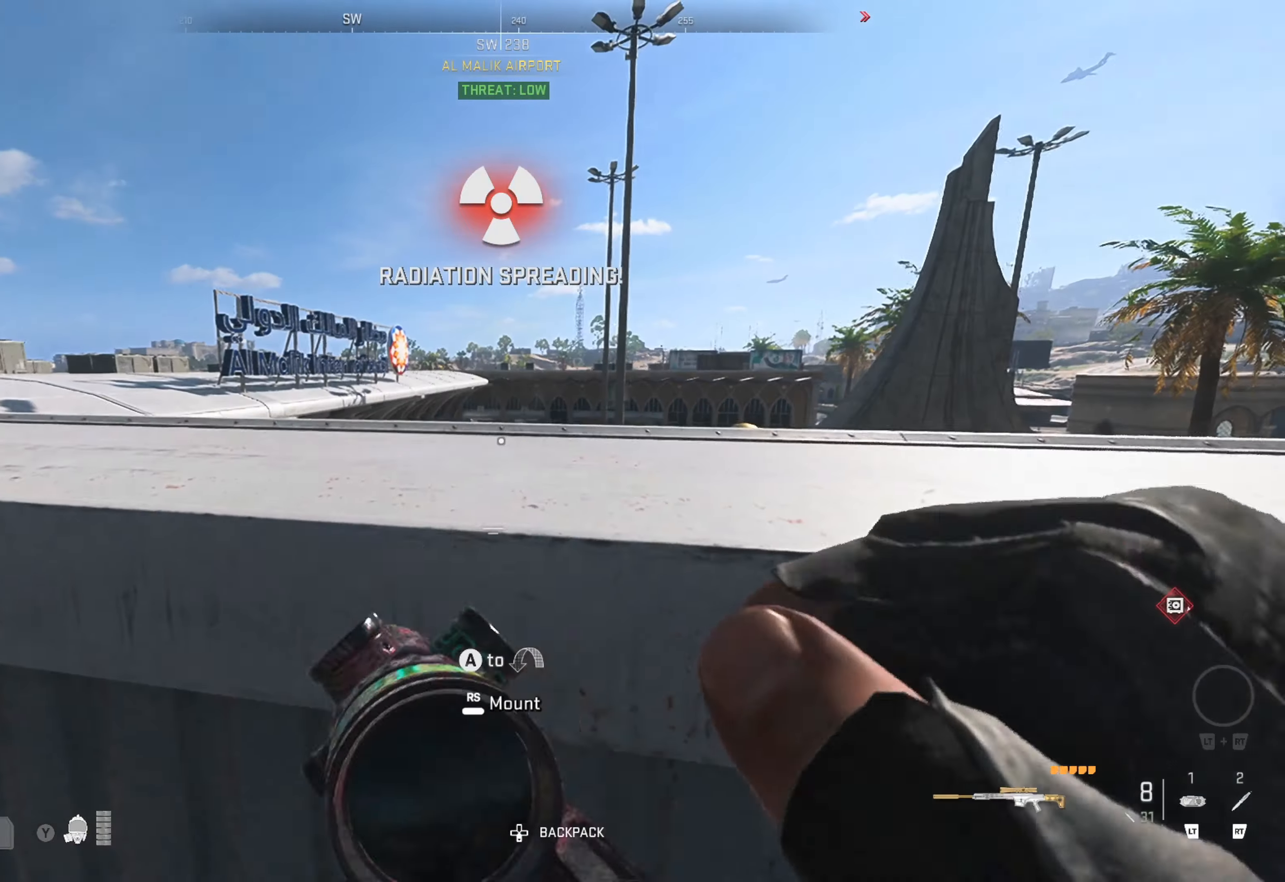
{"buttons": [], "left_stick": "up", "right_stick": "center", "events": [[150, "Y", "down"], [267, "Y", "up"]]}
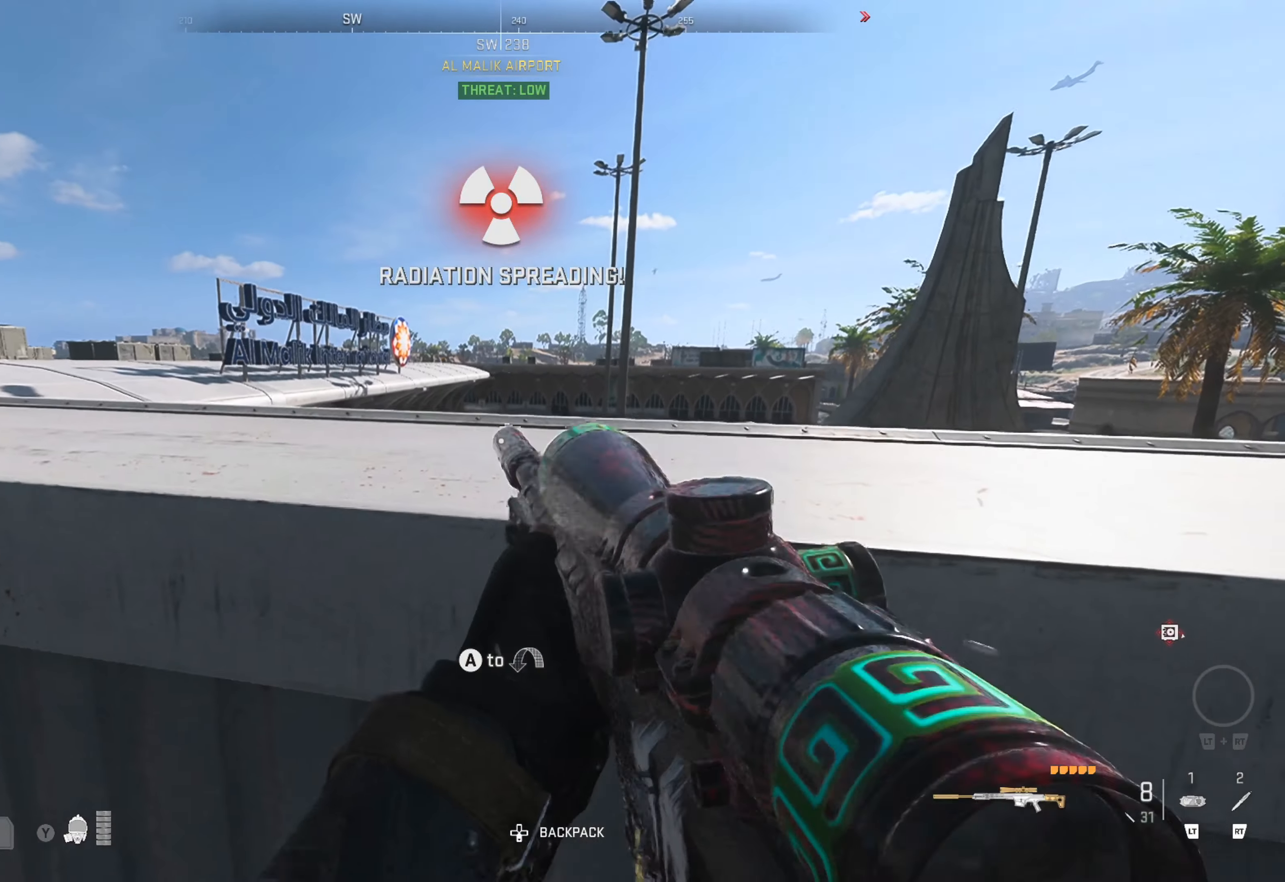
{"buttons": [], "left_stick": "up-right", "right_stick": "center", "events": [[450, "left_stick", "up-right"]]}
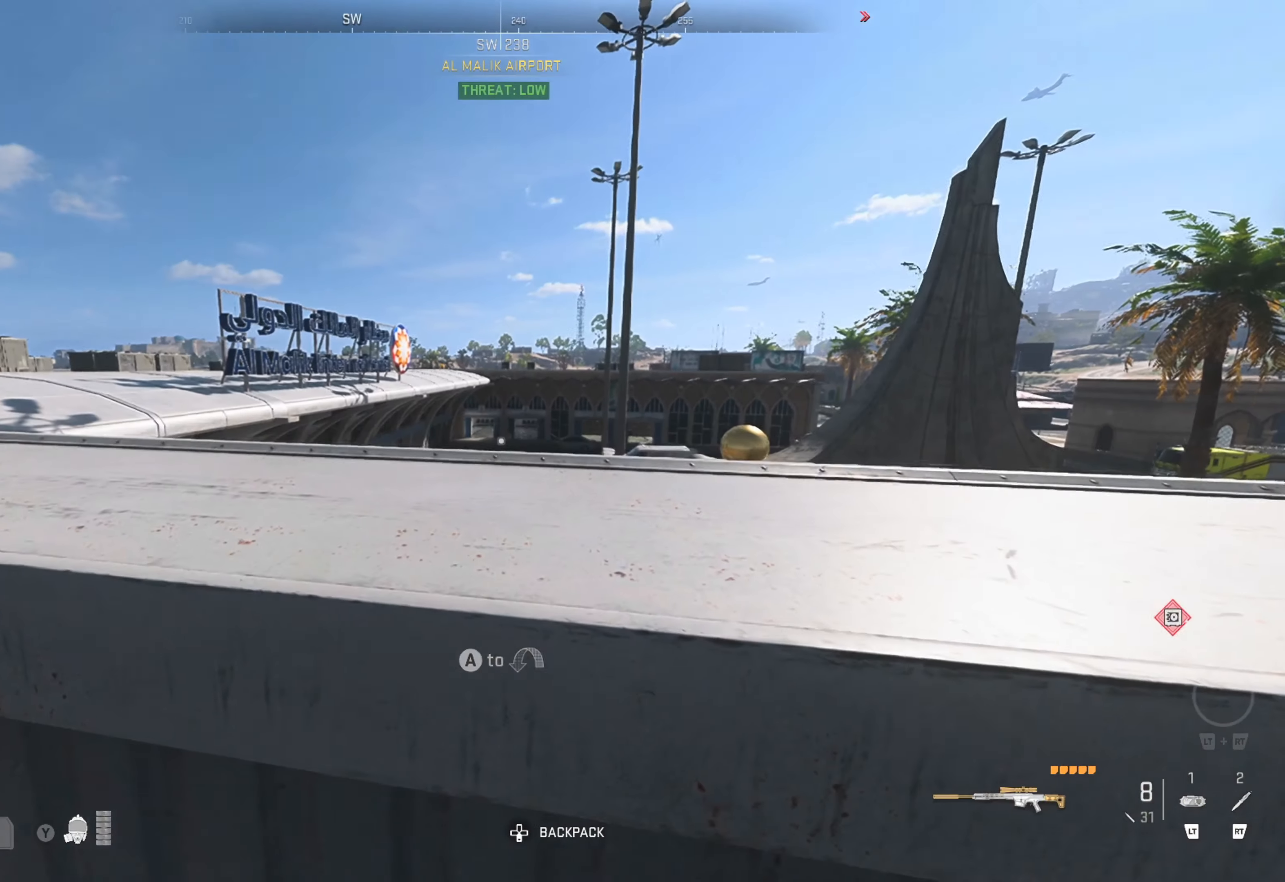
{"buttons": ["A"], "left_stick": "up", "right_stick": "center", "events": [[184, "left_stick", "up"], [500, "A", "down"]]}
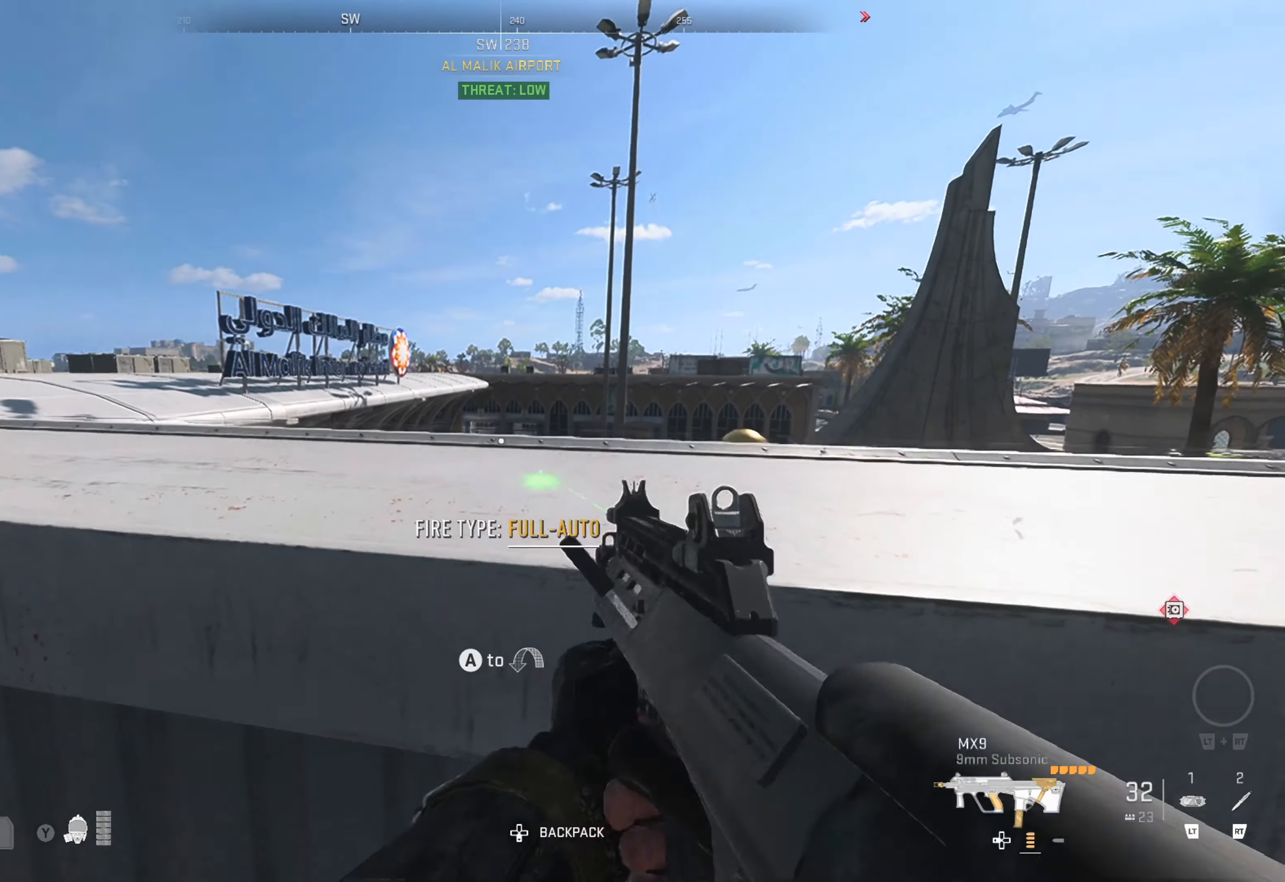
{"buttons": [], "left_stick": "up-right", "right_stick": "center", "events": [[117, "A", "up"], [250, "left_stick", "up-right"], [350, "right_stick", "down"], [500, "right_stick", "center"]]}
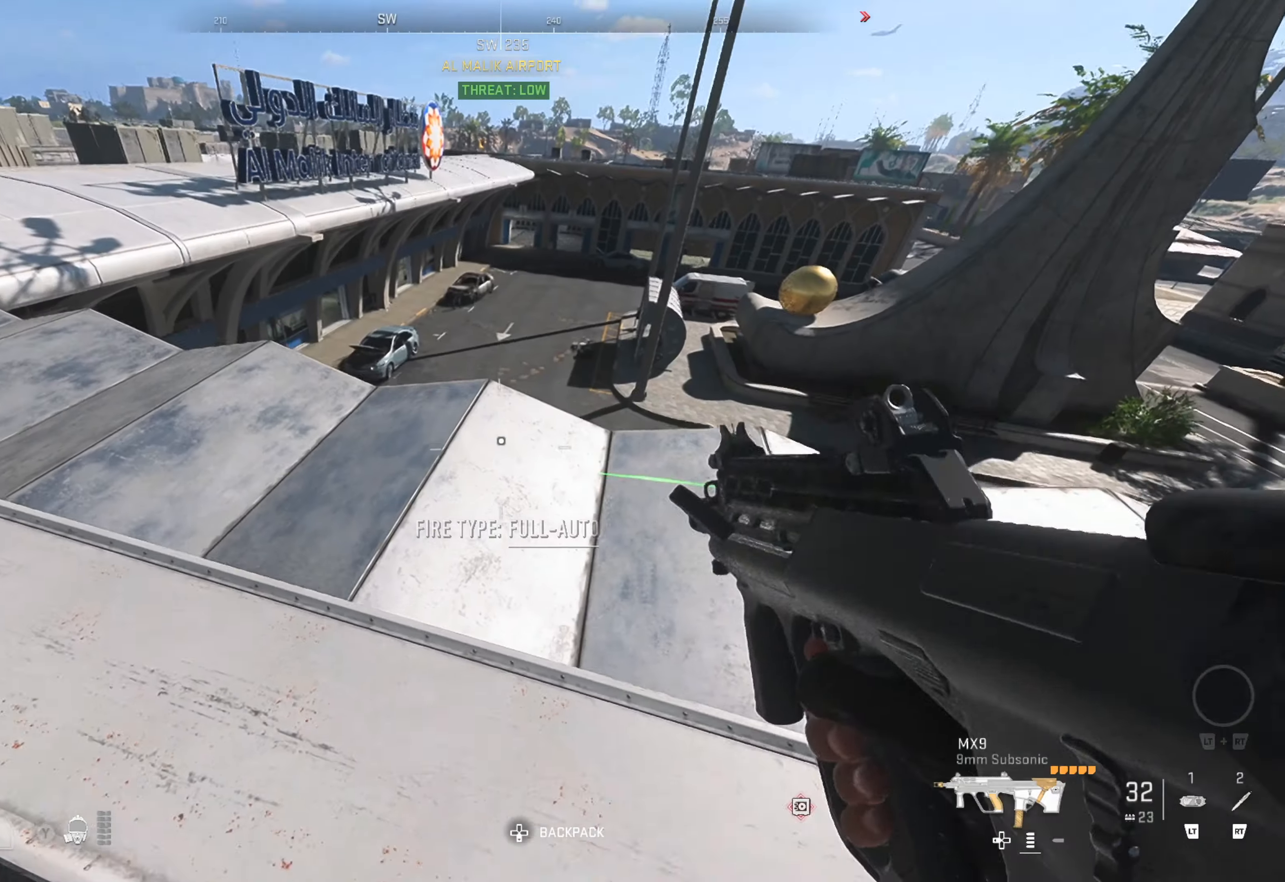
{"buttons": [], "left_stick": "up-right", "right_stick": "center", "events": [[133, "right_stick", "right"], [300, "right_stick", "center"]]}
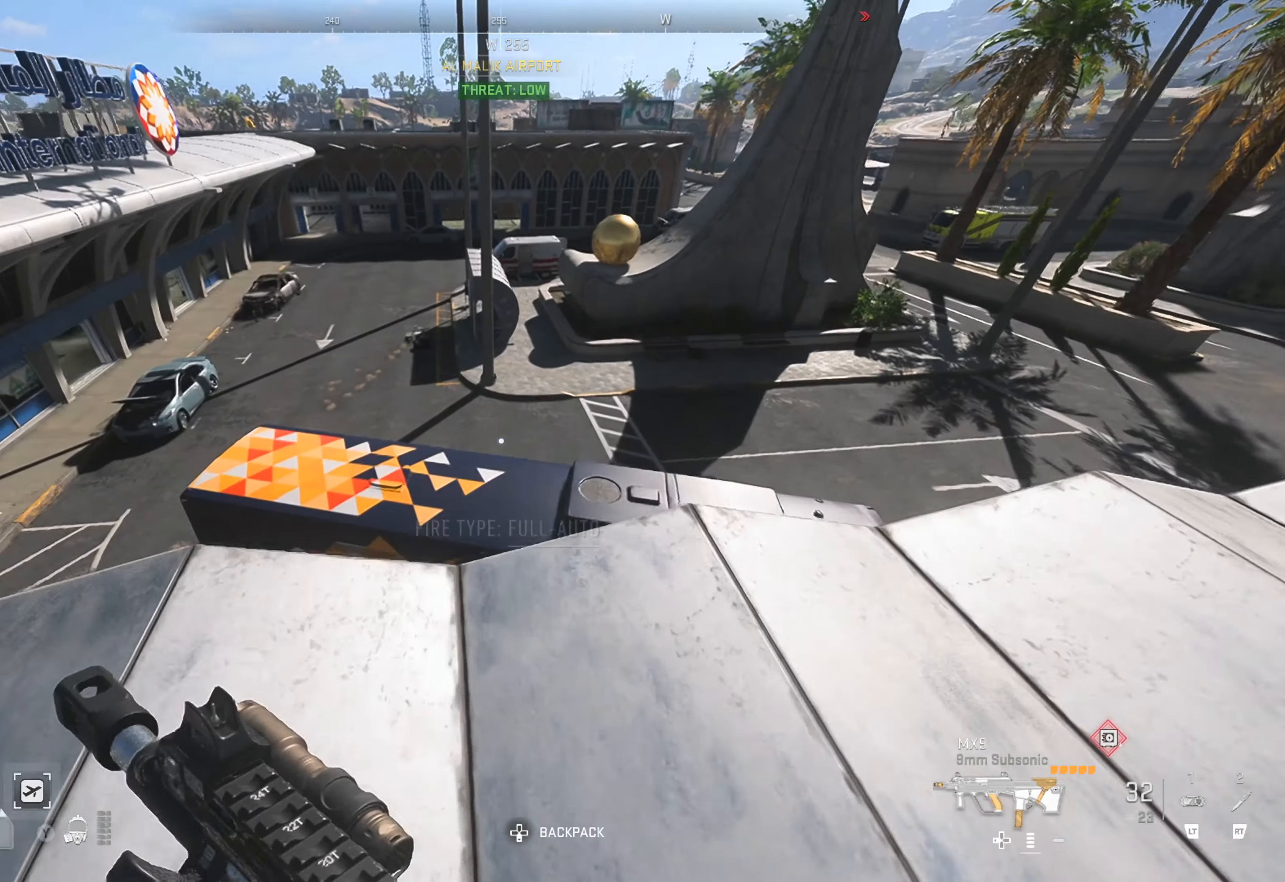
{"buttons": [], "left_stick": "center", "right_stick": "center", "events": [[33, "right_stick", "down"], [100, "right_stick", "down-left"], [216, "right_stick", "center"], [316, "right_stick", "left"], [450, "left_stick", "center"], [466, "right_stick", "center"]]}
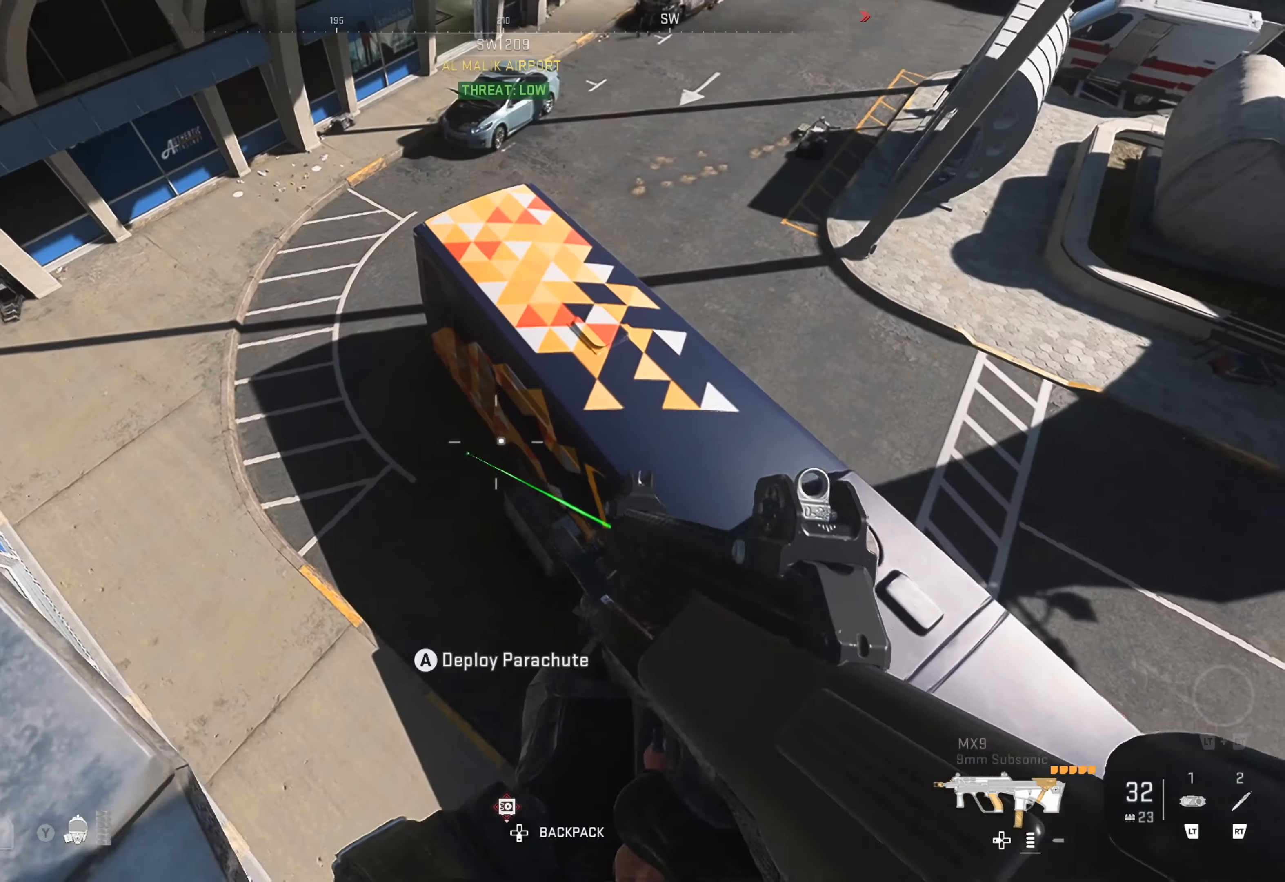
{"buttons": [], "left_stick": "down-left", "right_stick": "center", "events": [[233, "left_stick", "down-left"], [233, "right_stick", "right"], [450, "right_stick", "center"]]}
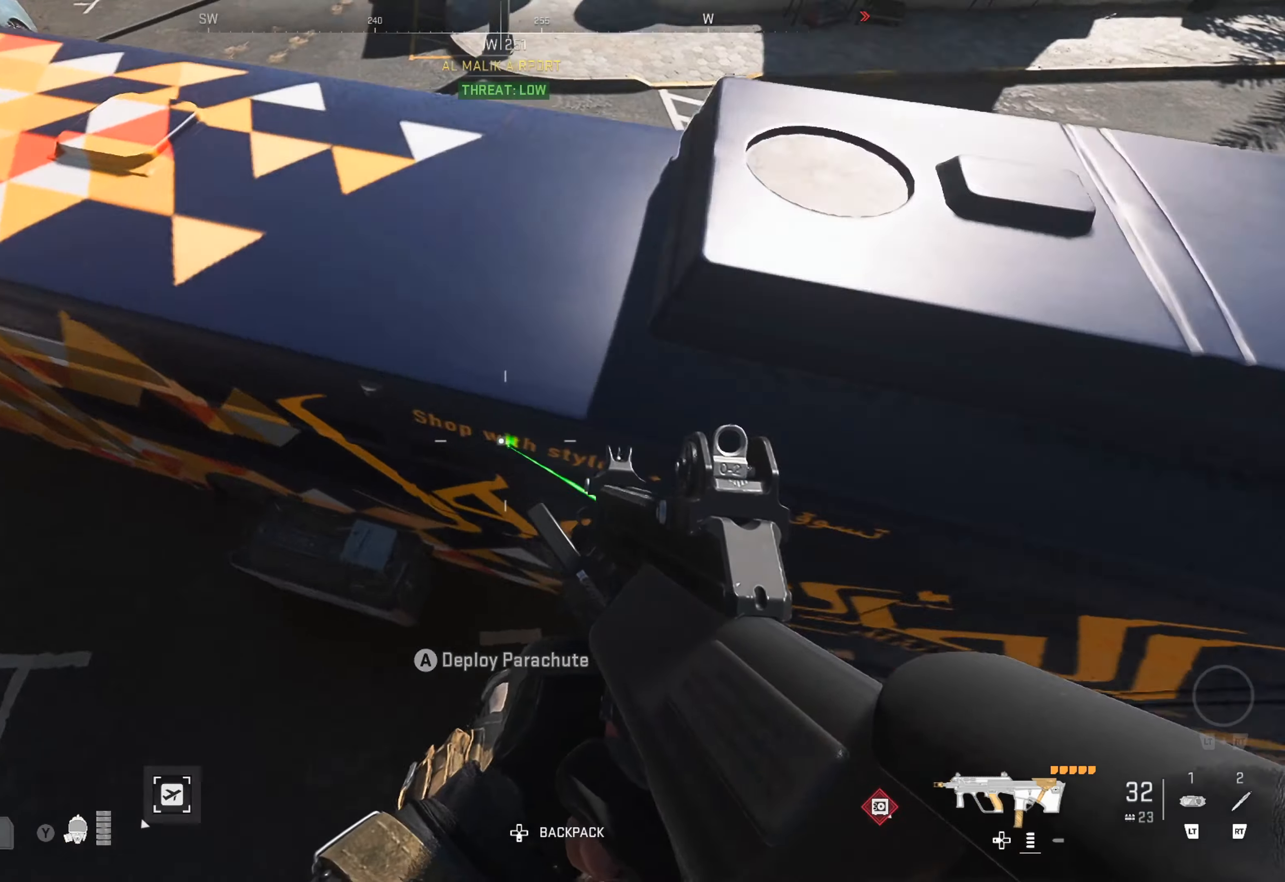
{"buttons": [], "left_stick": "down", "right_stick": "center", "events": [[50, "left_stick", "center"], [116, "left_stick", "down-right"], [266, "right_stick", "right"], [333, "left_stick", "down"], [416, "right_stick", "center"]]}